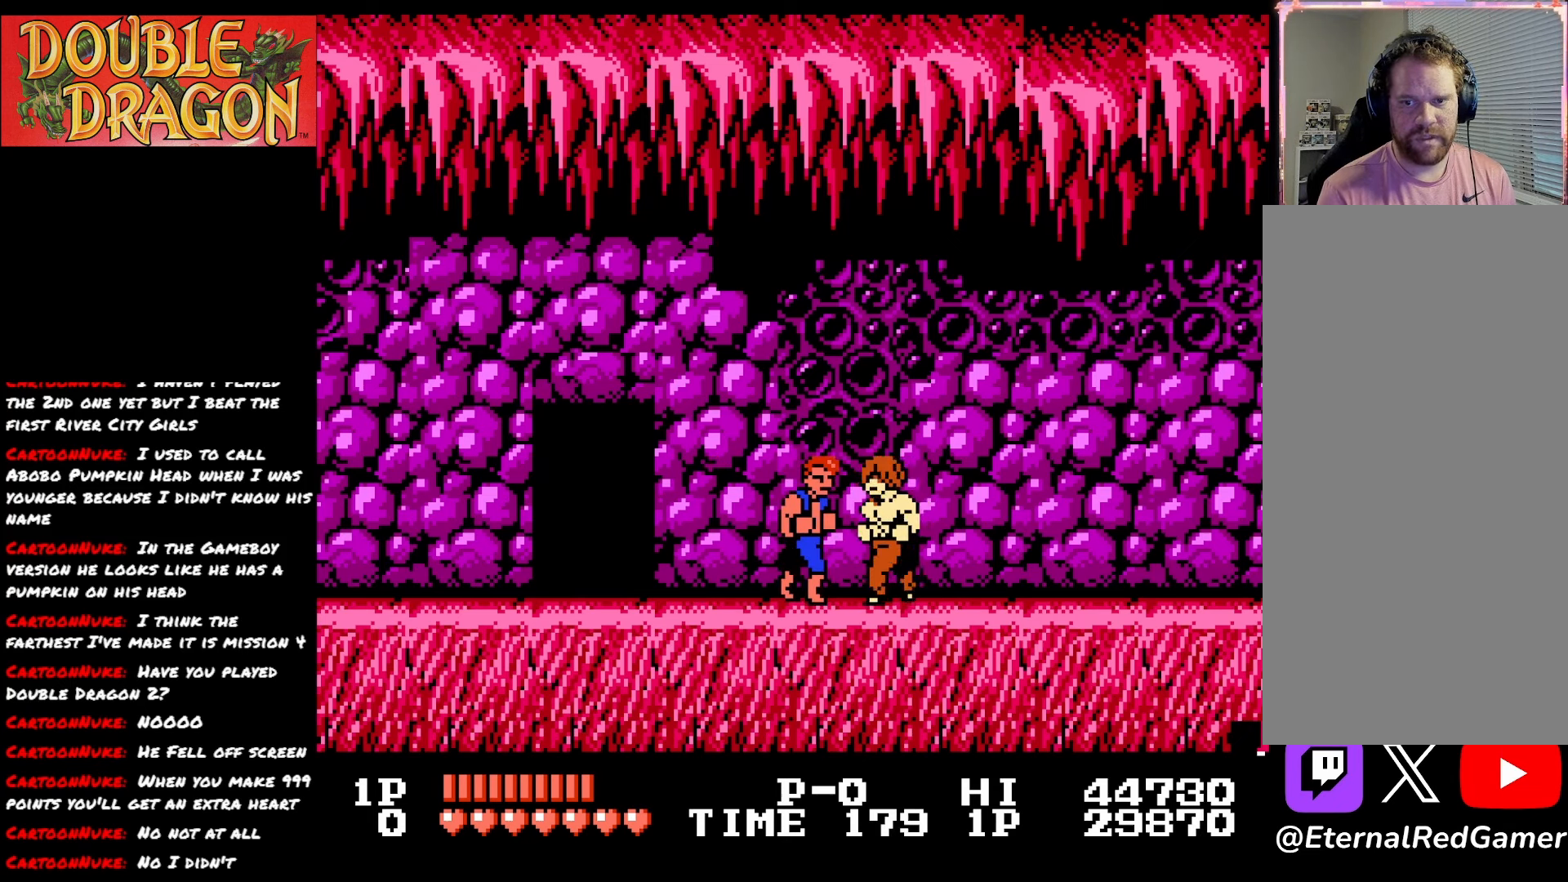
Gameplay with a controller (Xbox layout); each line is a JSON object with the inputs held at the frame after it. "events" lists button and stick changes between this image and that frame as [ms after this image, input, new state], when the widget could be followed in between. Not read: left_stick.
{"buttons": [], "right_stick": "center", "events": [[17, "A", "up"], [67, "A", "down"], [167, "A", "up"], [217, "A", "down"], [334, "A", "up"], [384, "A", "down"], [501, "A", "up"]]}
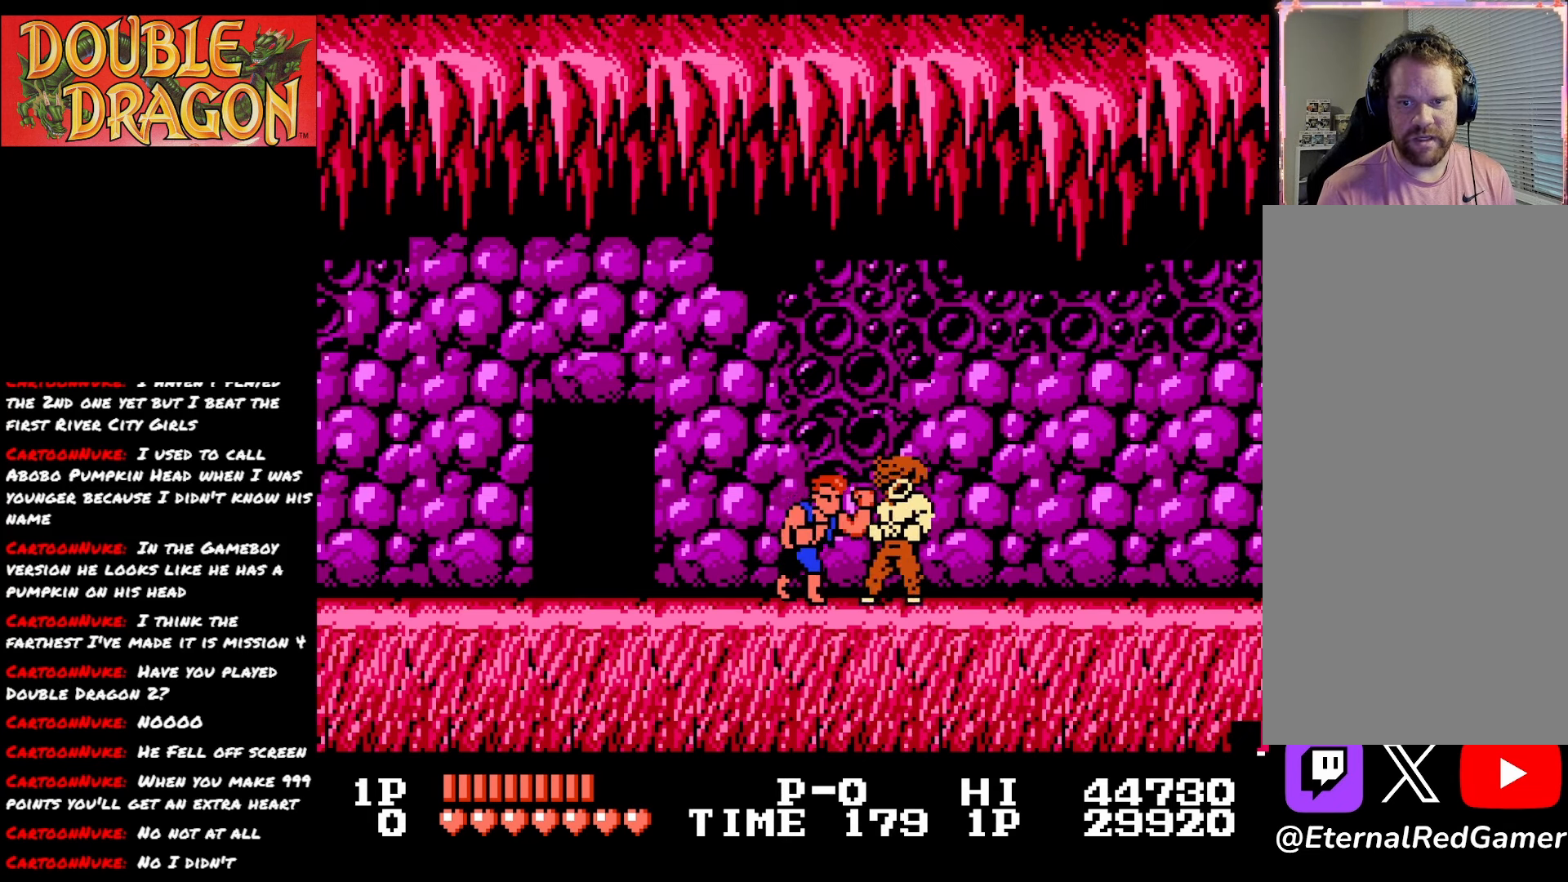
{"buttons": [], "right_stick": "center", "events": [[33, "A", "down"], [150, "A", "up"], [200, "A", "down"], [333, "A", "up"]]}
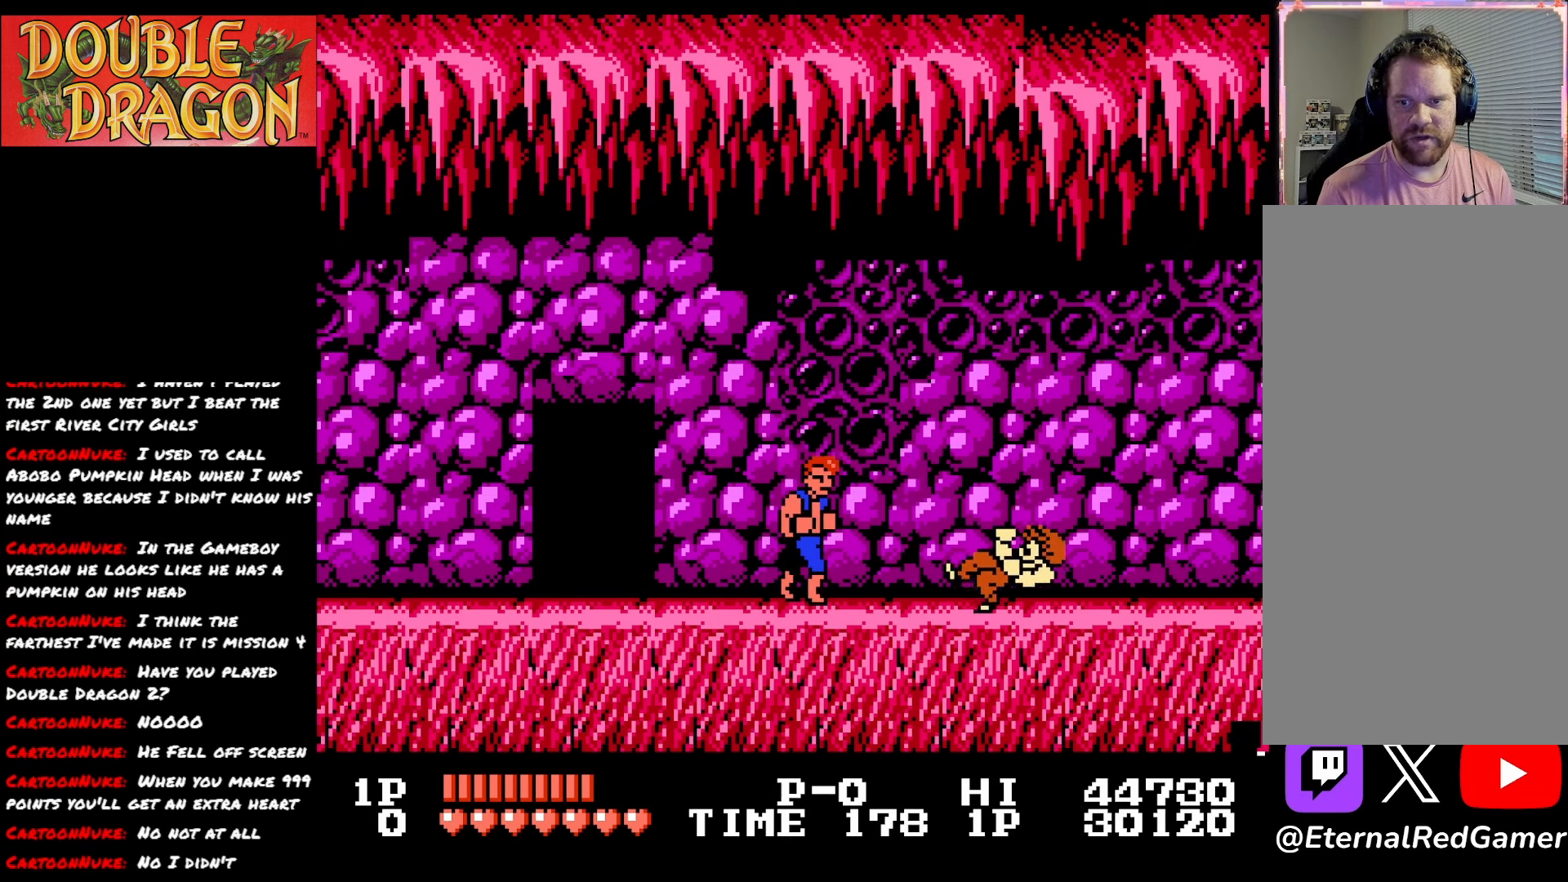
{"buttons": ["DPAD_RIGHT"], "right_stick": "center", "events": [[134, "DPAD_RIGHT", "down"]]}
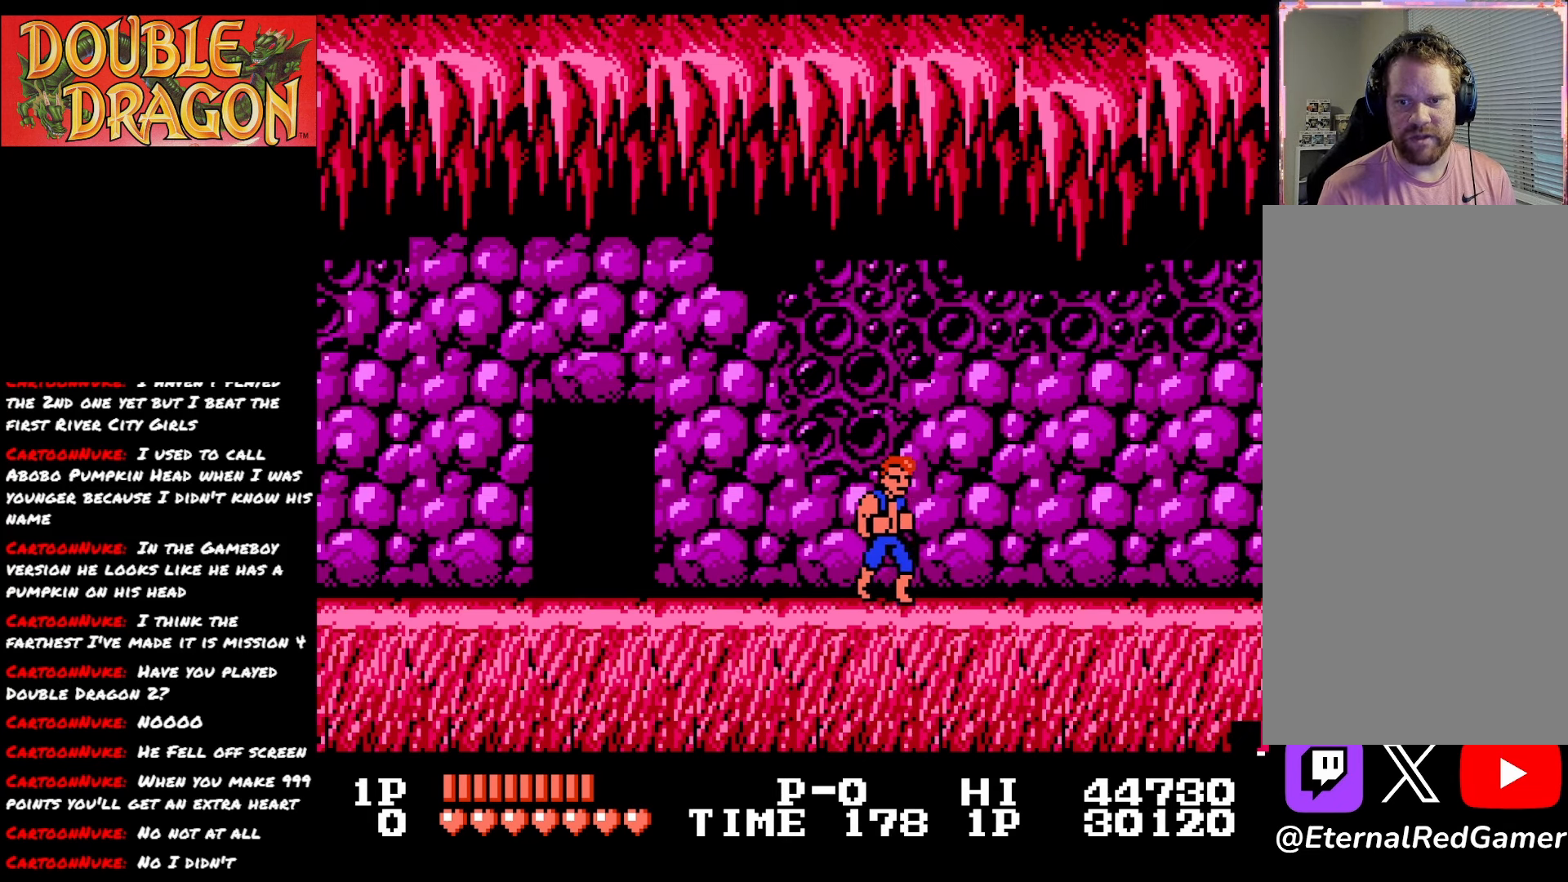
{"buttons": ["DPAD_LEFT"], "right_stick": "center", "events": [[117, "DPAD_RIGHT", "up"], [183, "DPAD_LEFT", "down"]]}
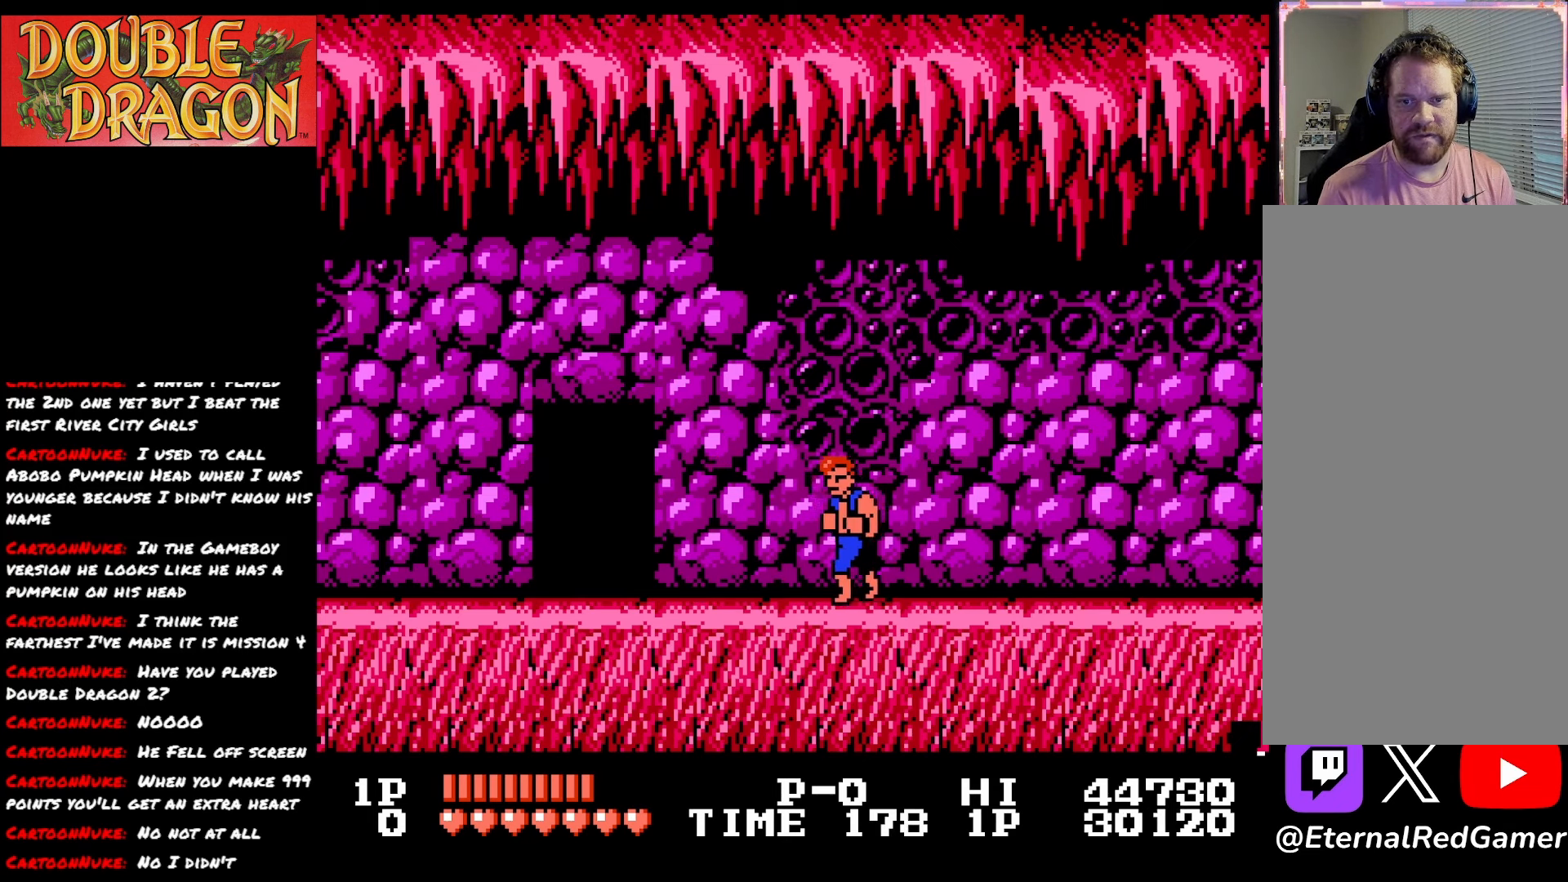
{"buttons": ["DPAD_LEFT"], "right_stick": "center", "events": []}
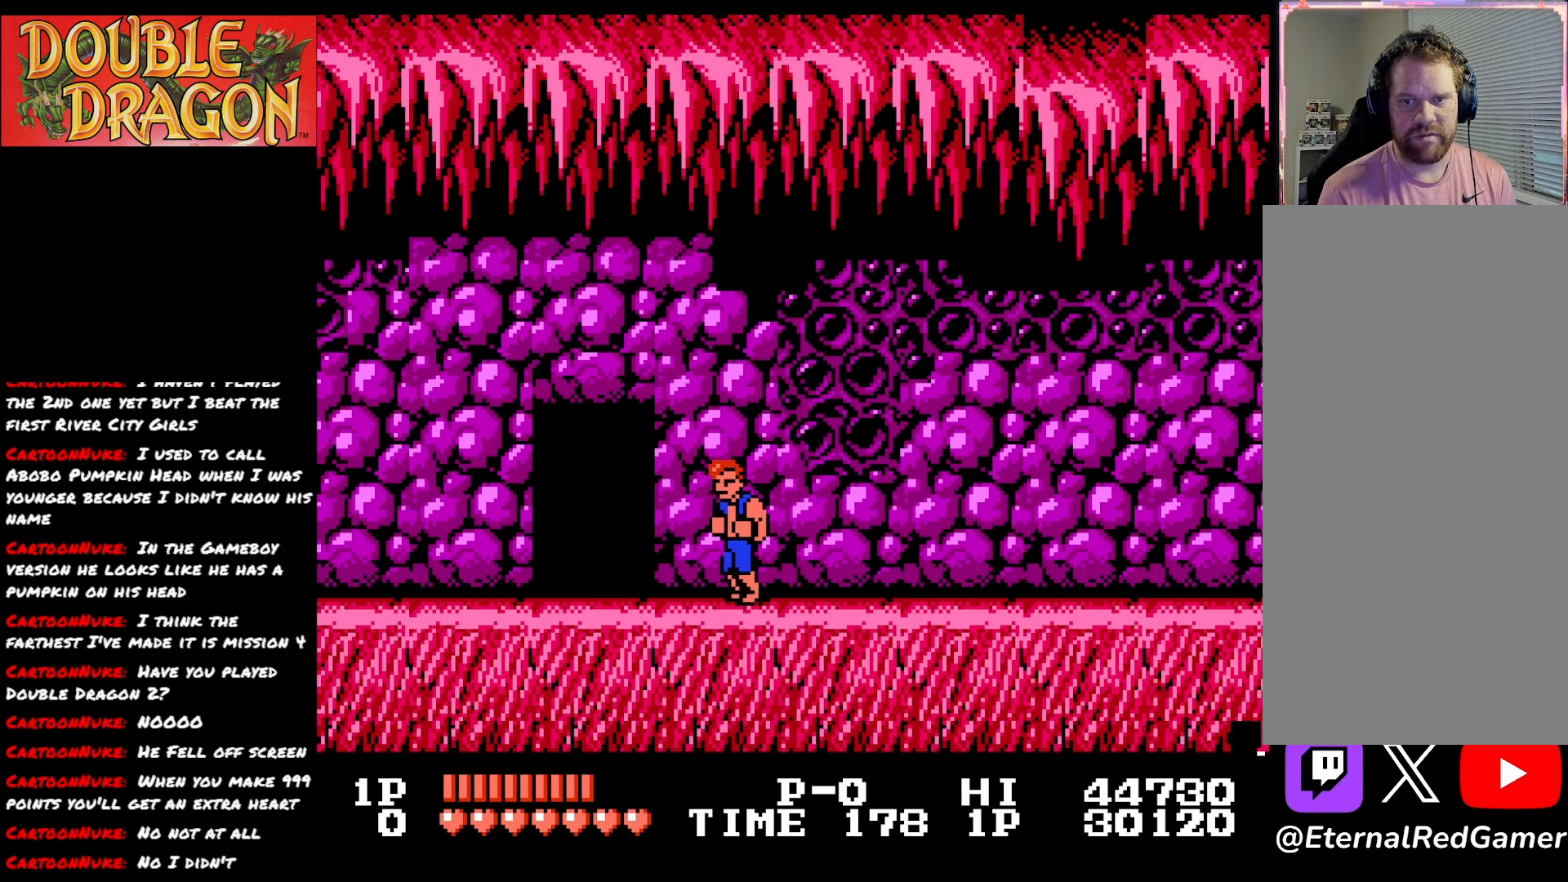
{"buttons": ["DPAD_LEFT"], "right_stick": "center", "events": []}
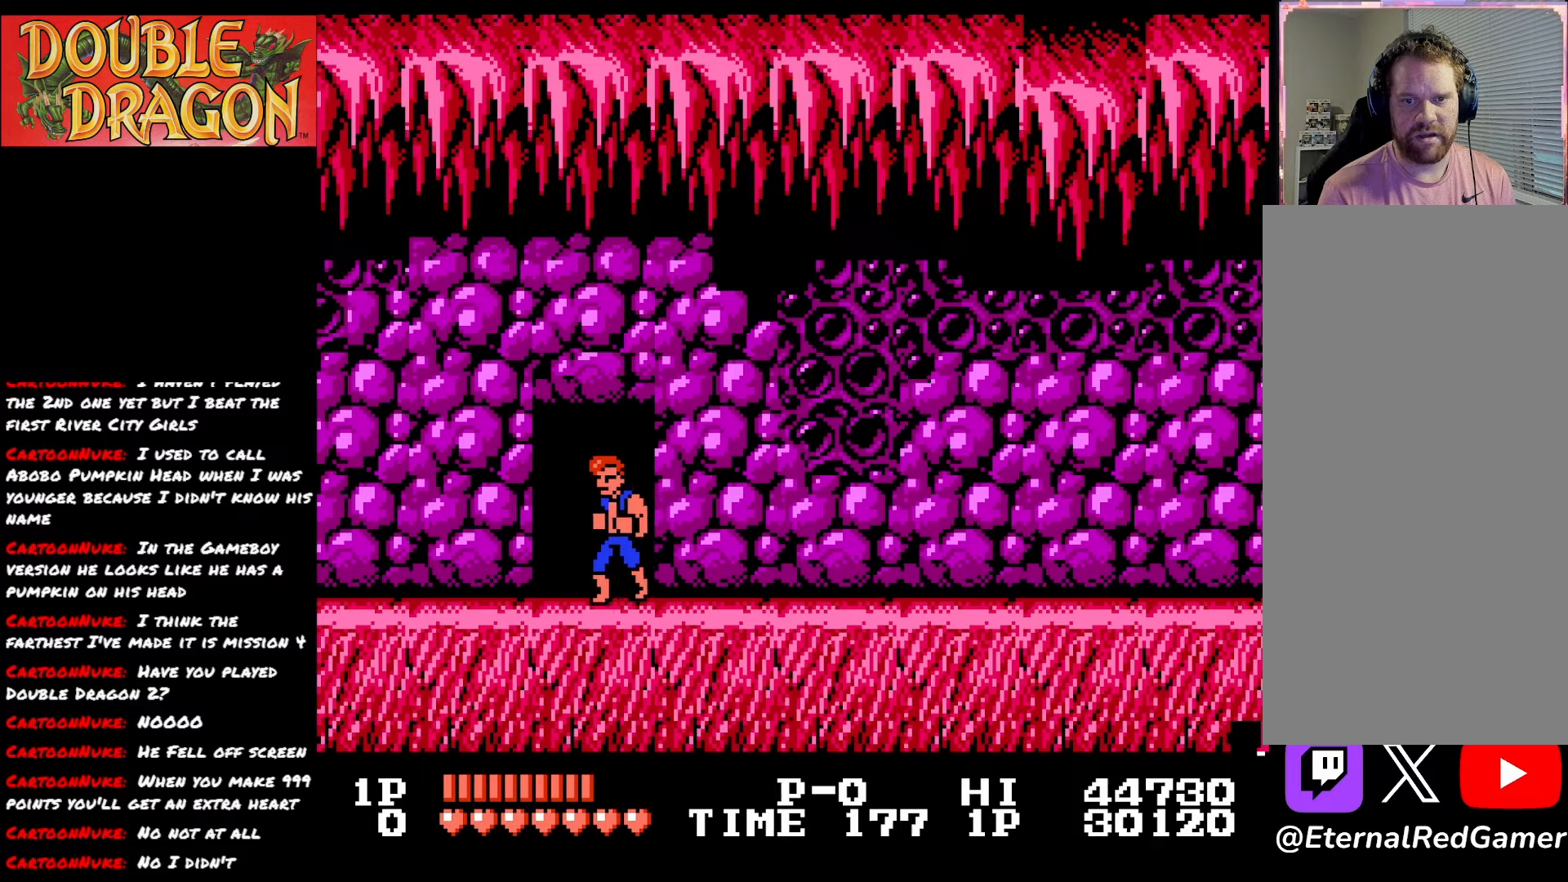
{"buttons": ["DPAD_UP"], "right_stick": "center", "events": [[134, "DPAD_LEFT", "up"], [451, "DPAD_UP", "down"]]}
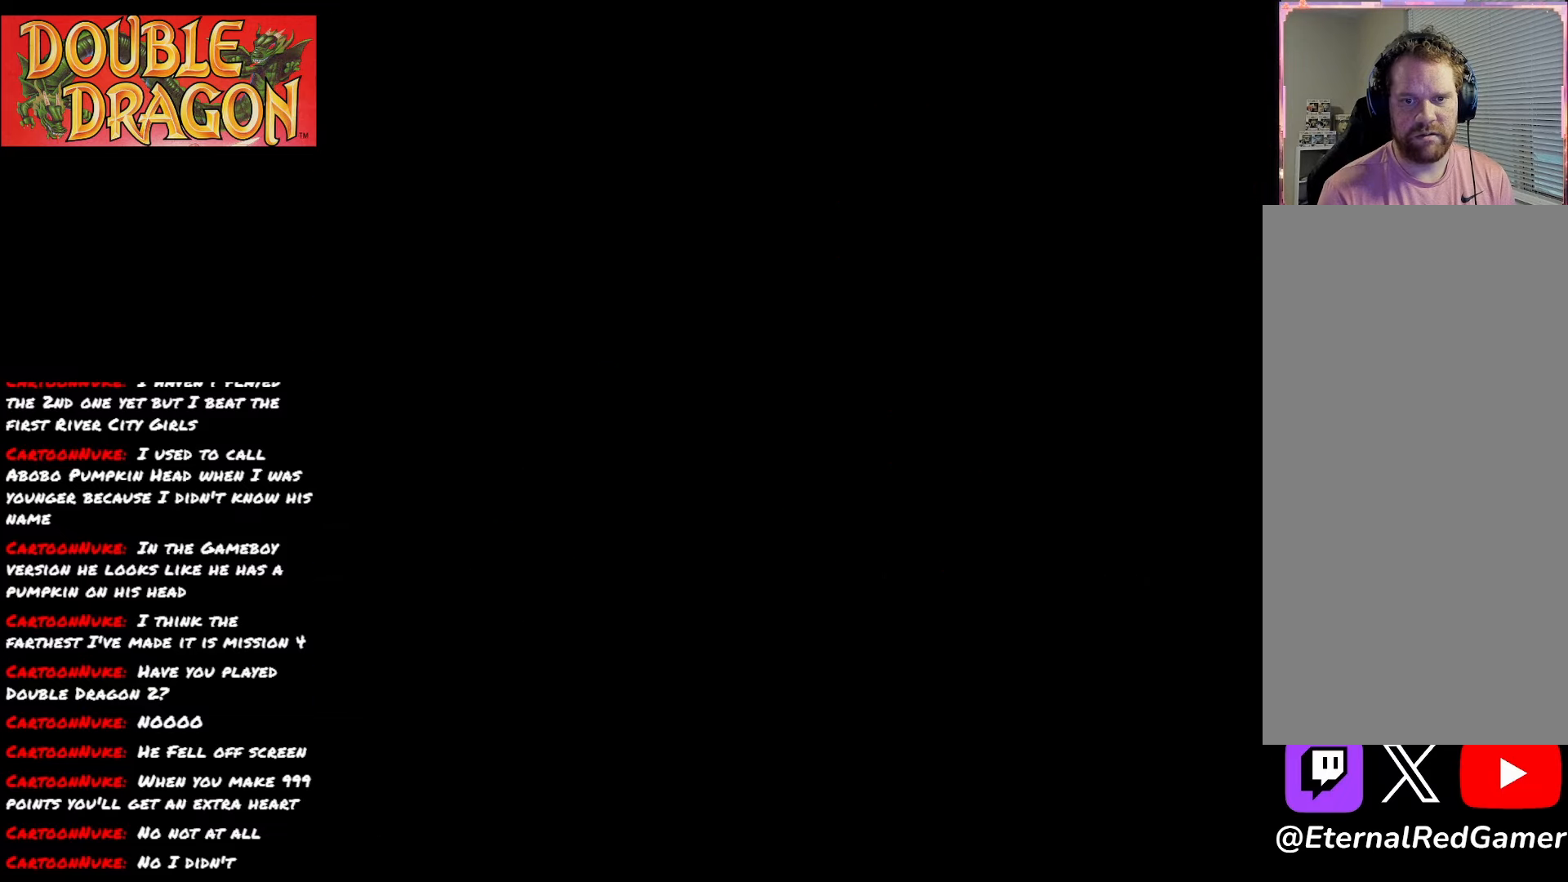
{"buttons": [], "right_stick": "center", "events": [[17, "DPAD_UP", "up"]]}
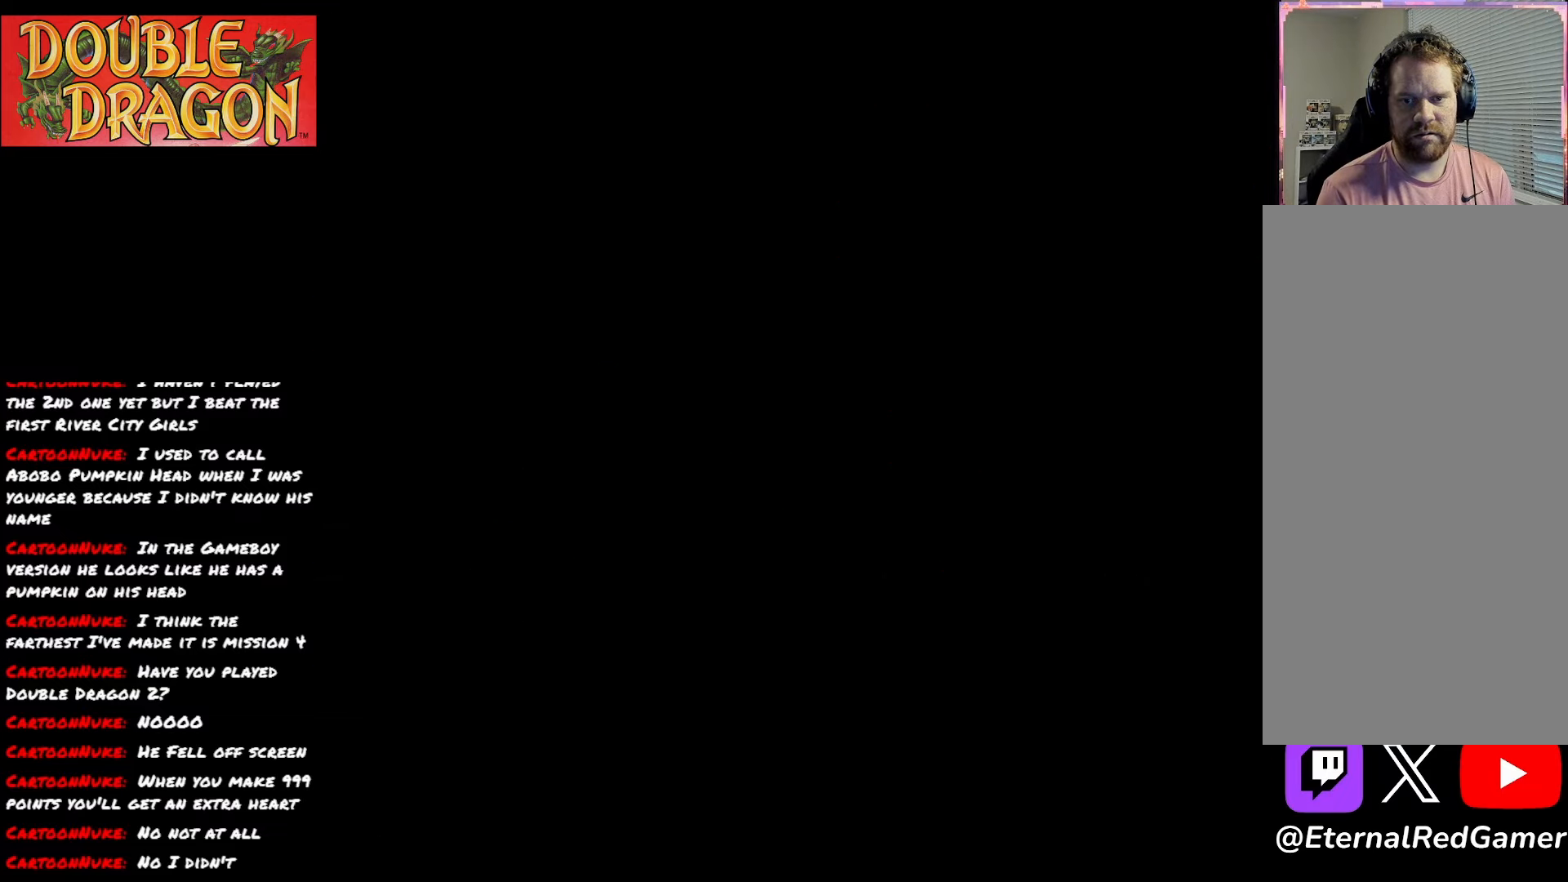
{"buttons": [], "right_stick": "center", "events": []}
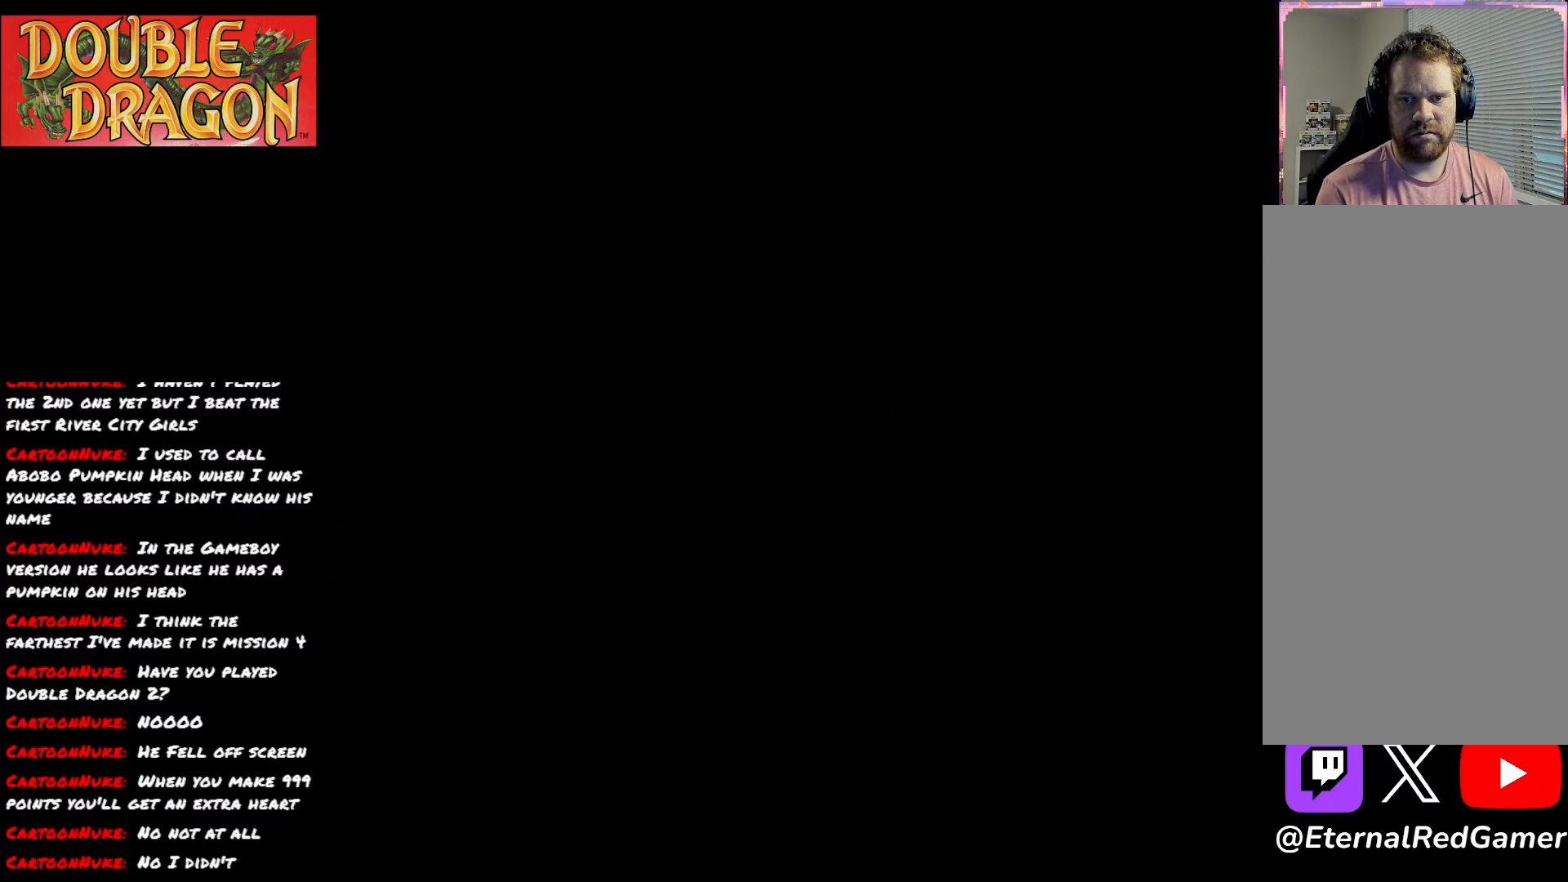
{"buttons": [], "right_stick": "center", "events": []}
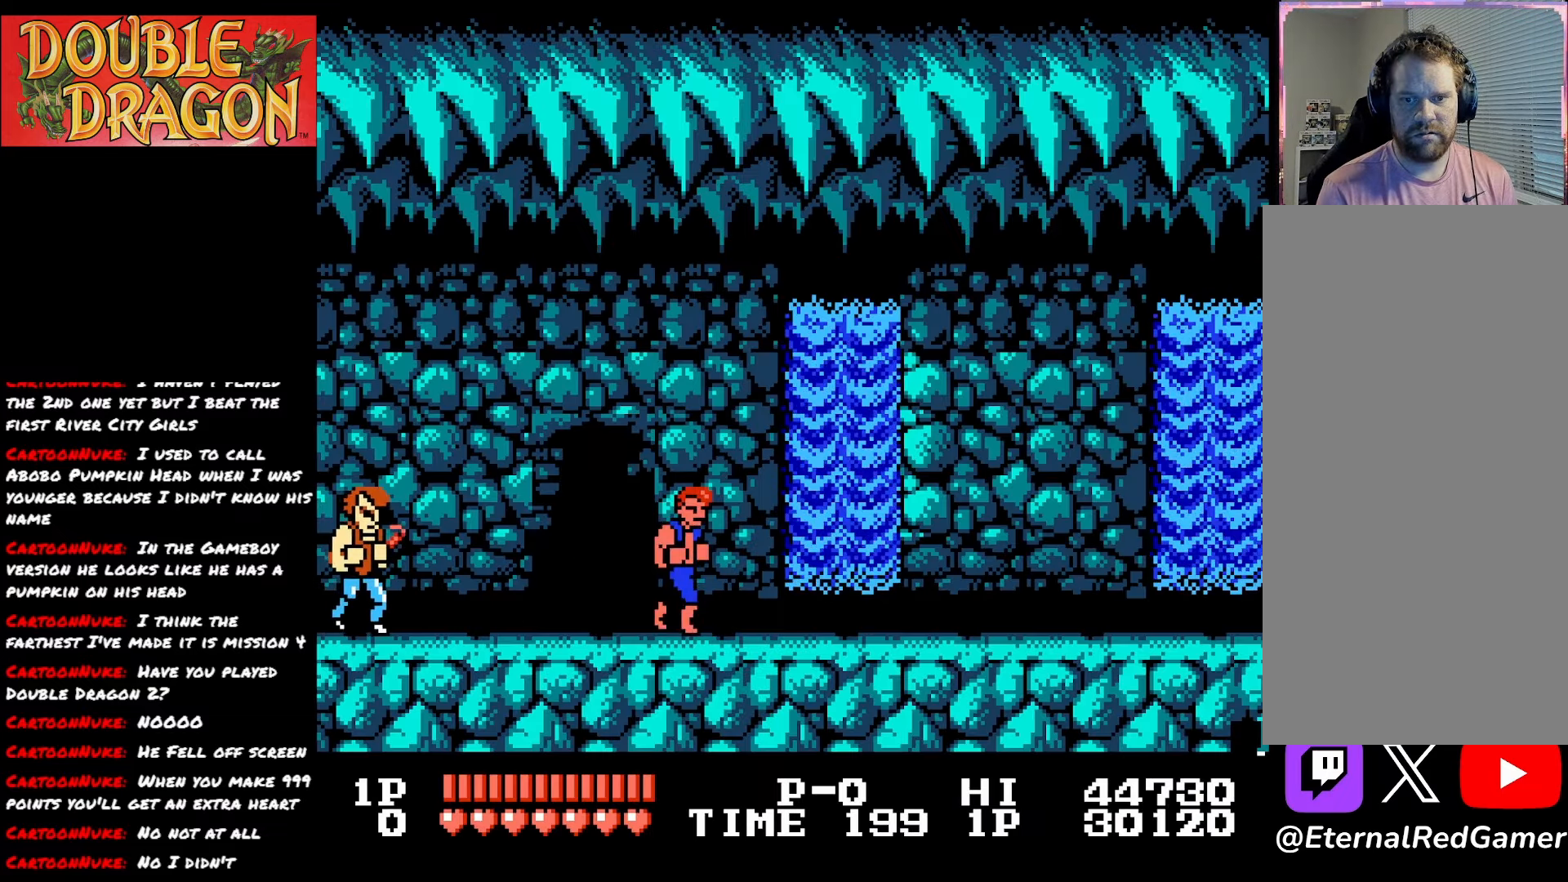
{"buttons": [], "right_stick": "center", "events": []}
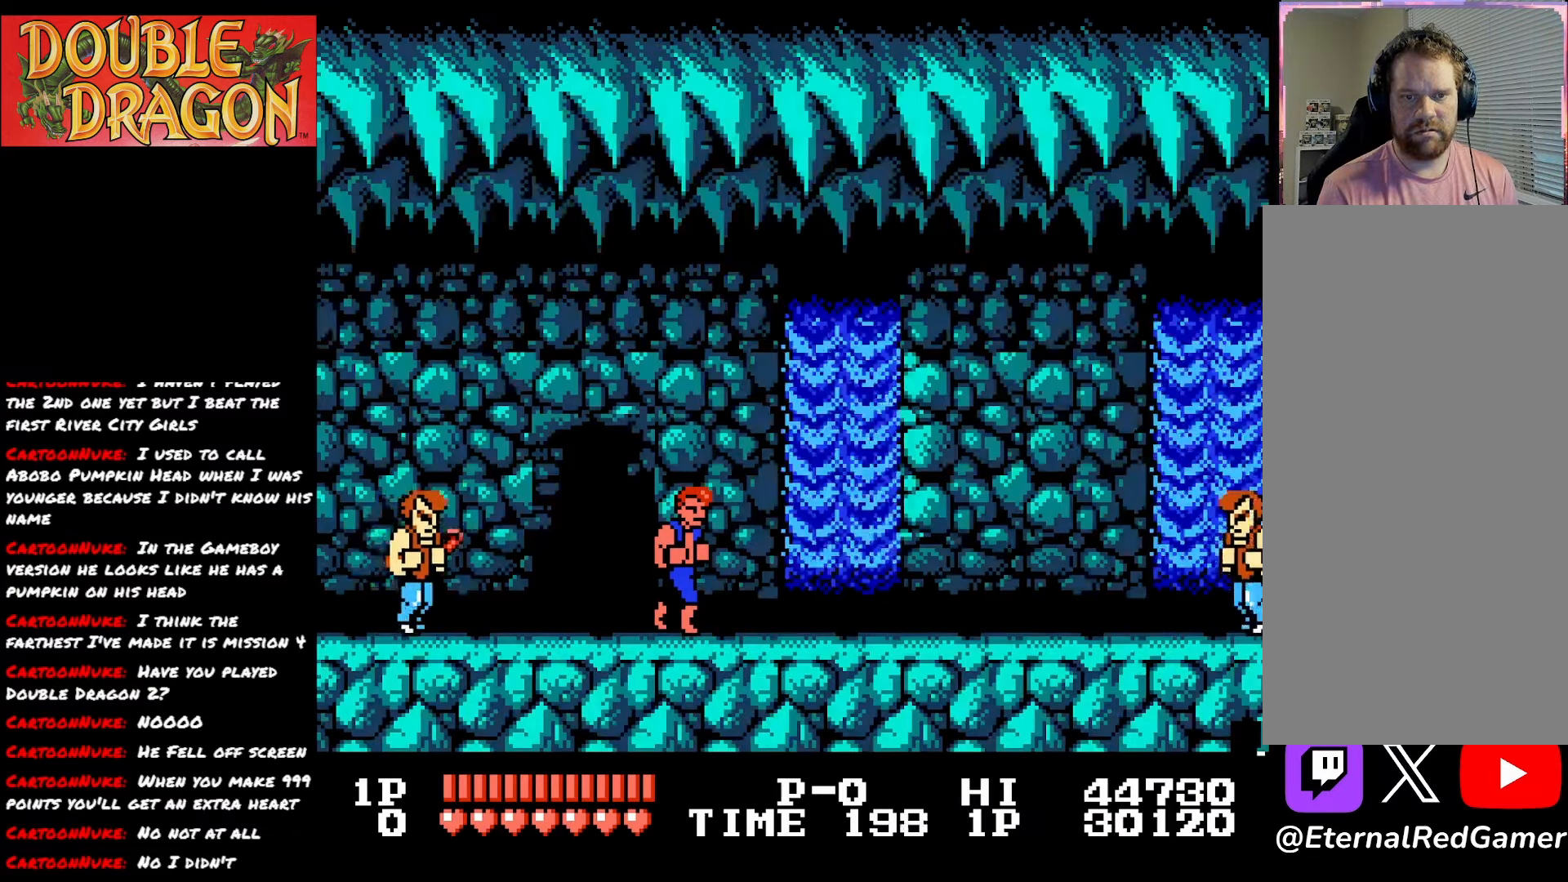
{"buttons": [], "right_stick": "center", "events": []}
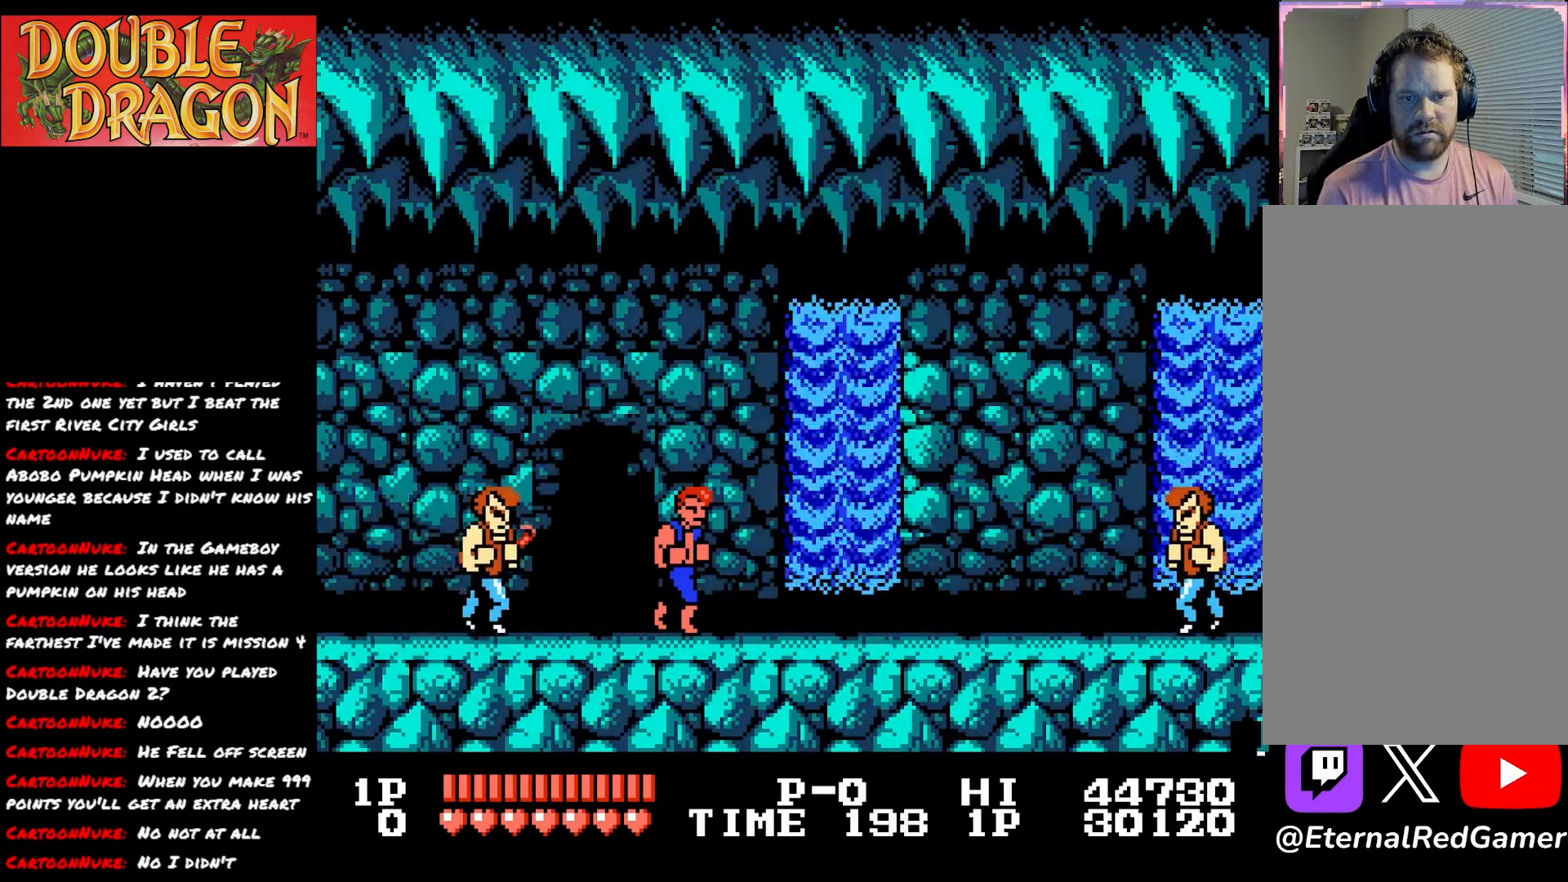
{"buttons": ["DPAD_RIGHT"], "right_stick": "center", "events": [[151, "DPAD_RIGHT", "down"]]}
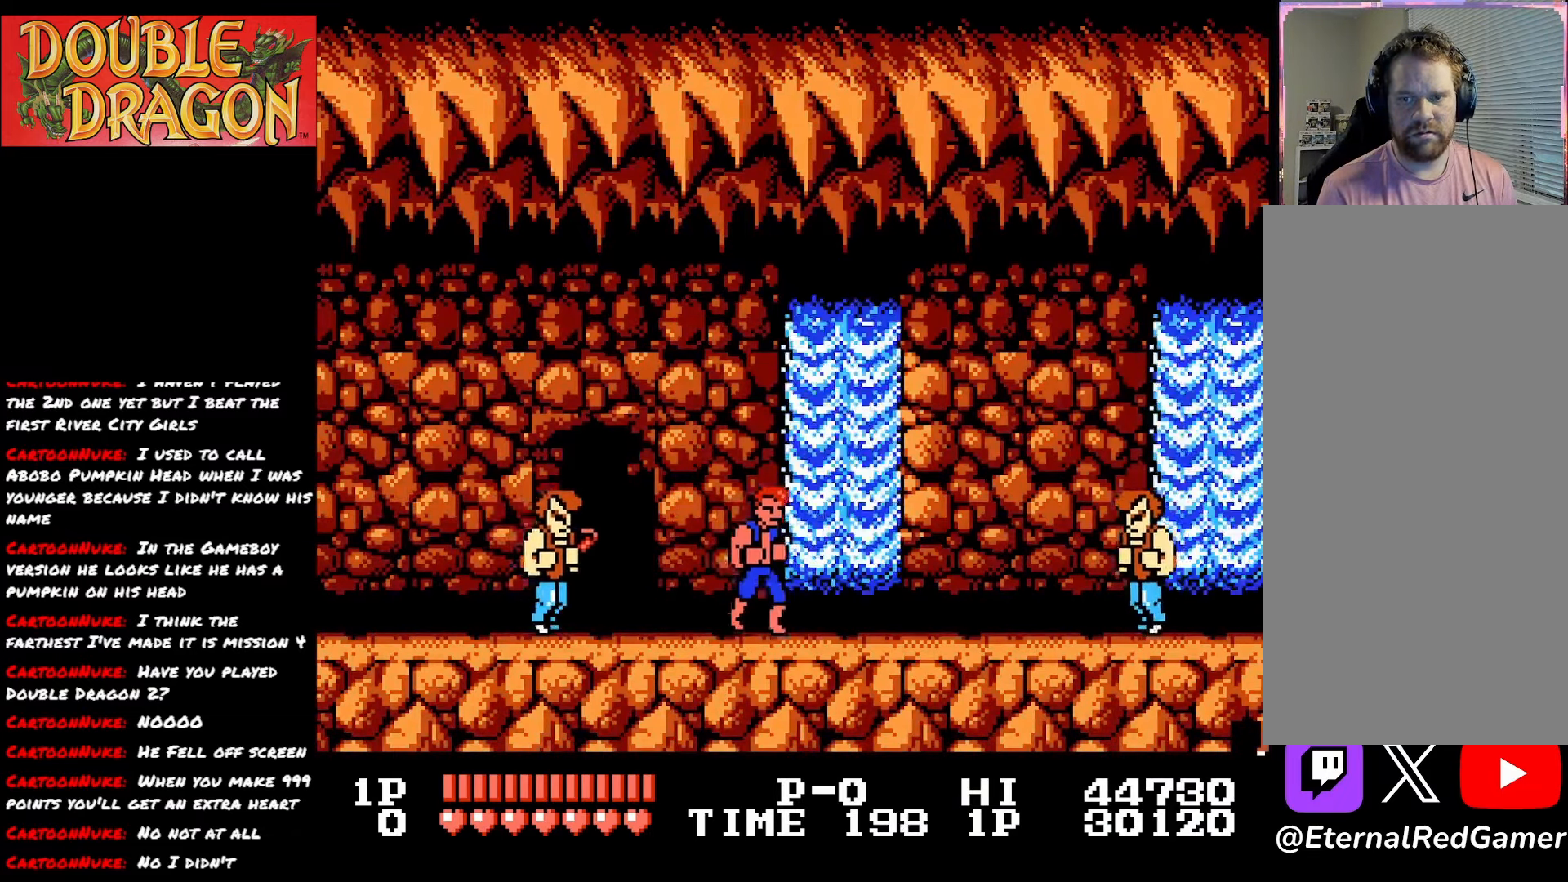
{"buttons": ["DPAD_RIGHT"], "right_stick": "center", "events": [[50, "DPAD_RIGHT", "up"], [167, "DPAD_RIGHT", "down"]]}
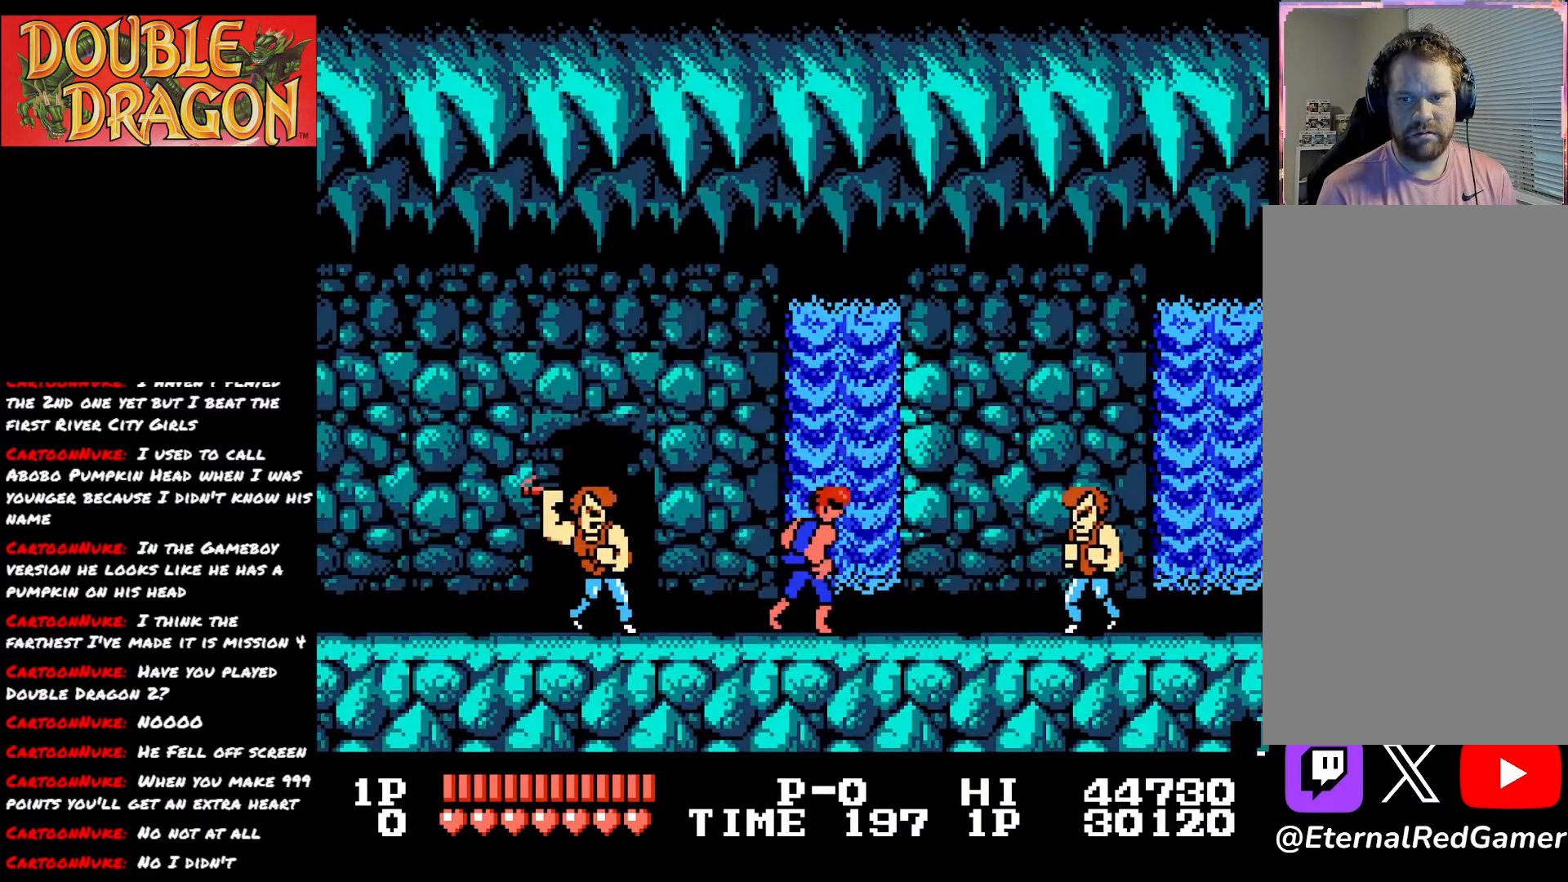
{"buttons": ["DPAD_RIGHT"], "right_stick": "center", "events": []}
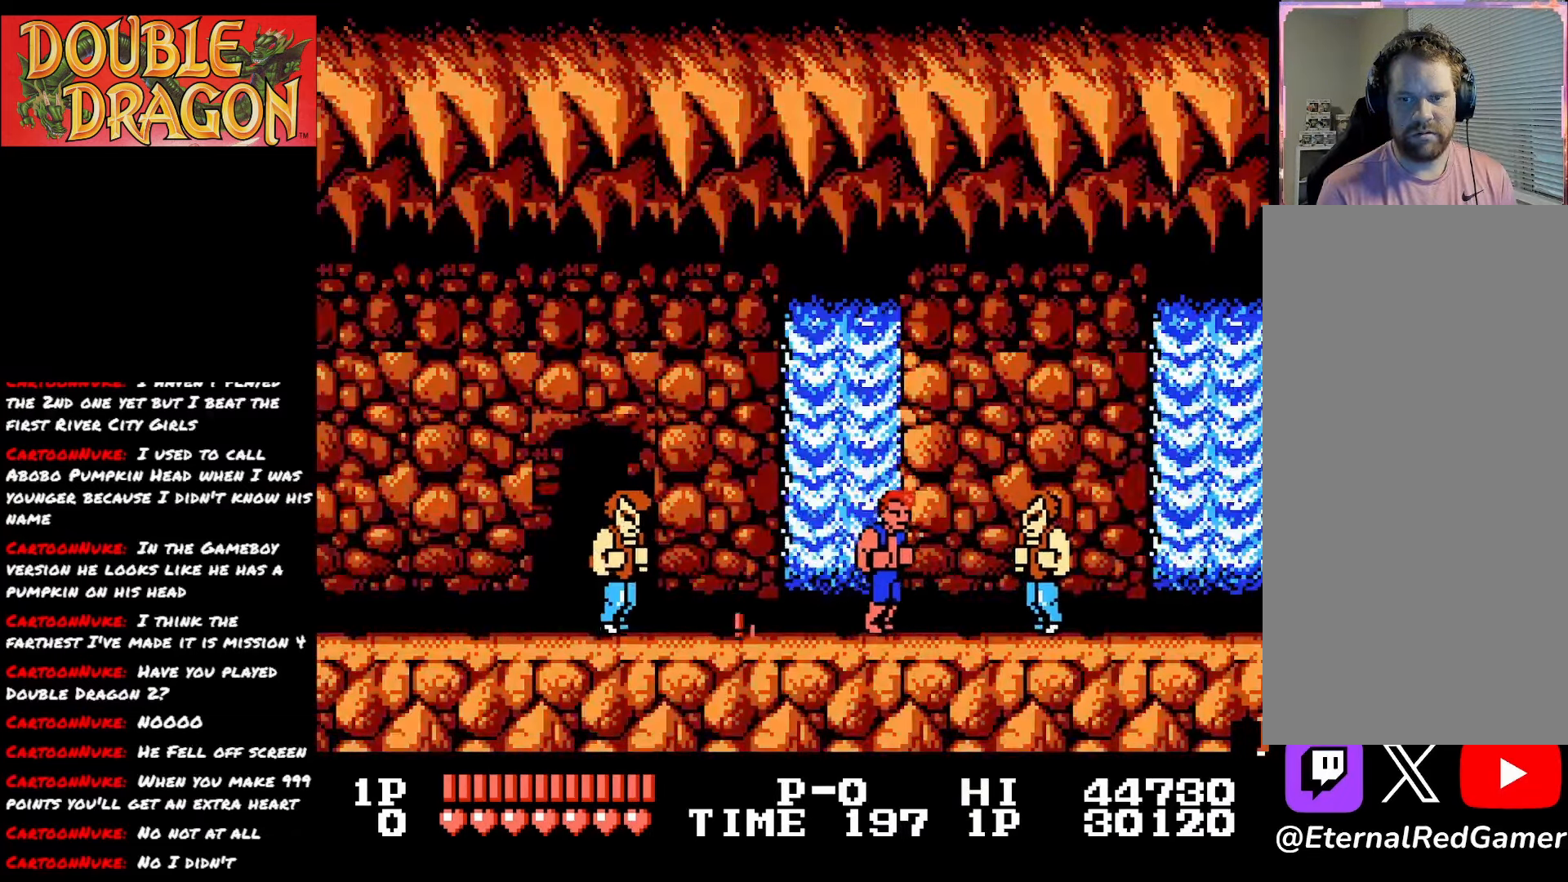
{"buttons": ["DPAD_RIGHT"], "right_stick": "center", "events": [[83, "A", "down"], [83, "X", "down"], [200, "A", "up"], [217, "X", "up"], [267, "A", "down"], [267, "X", "down"], [367, "A", "up"], [367, "X", "up"]]}
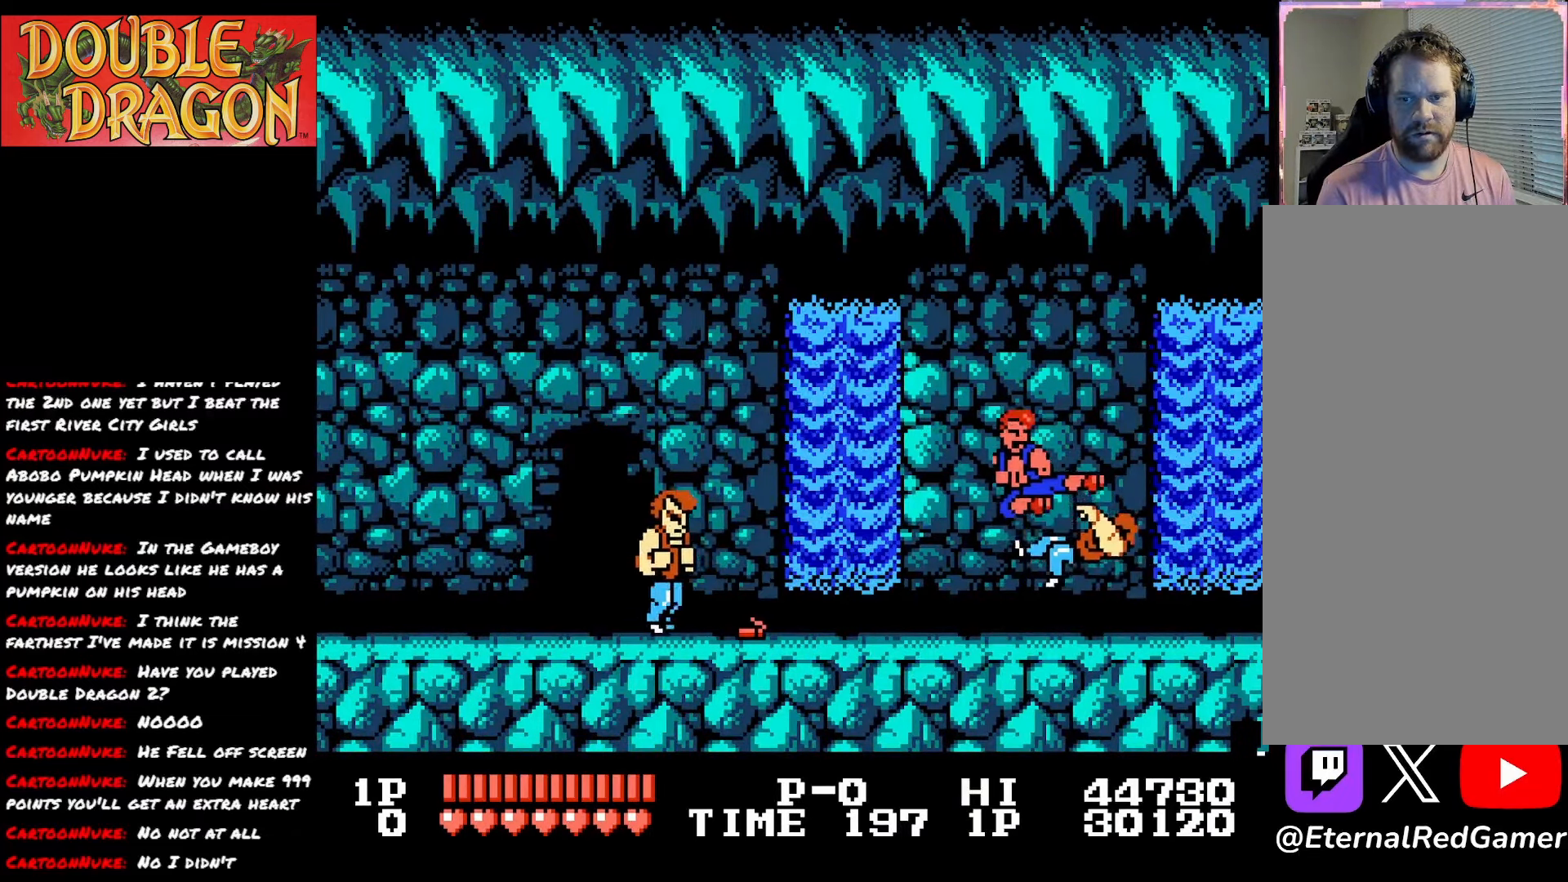
{"buttons": ["DPAD_RIGHT"], "right_stick": "center", "events": []}
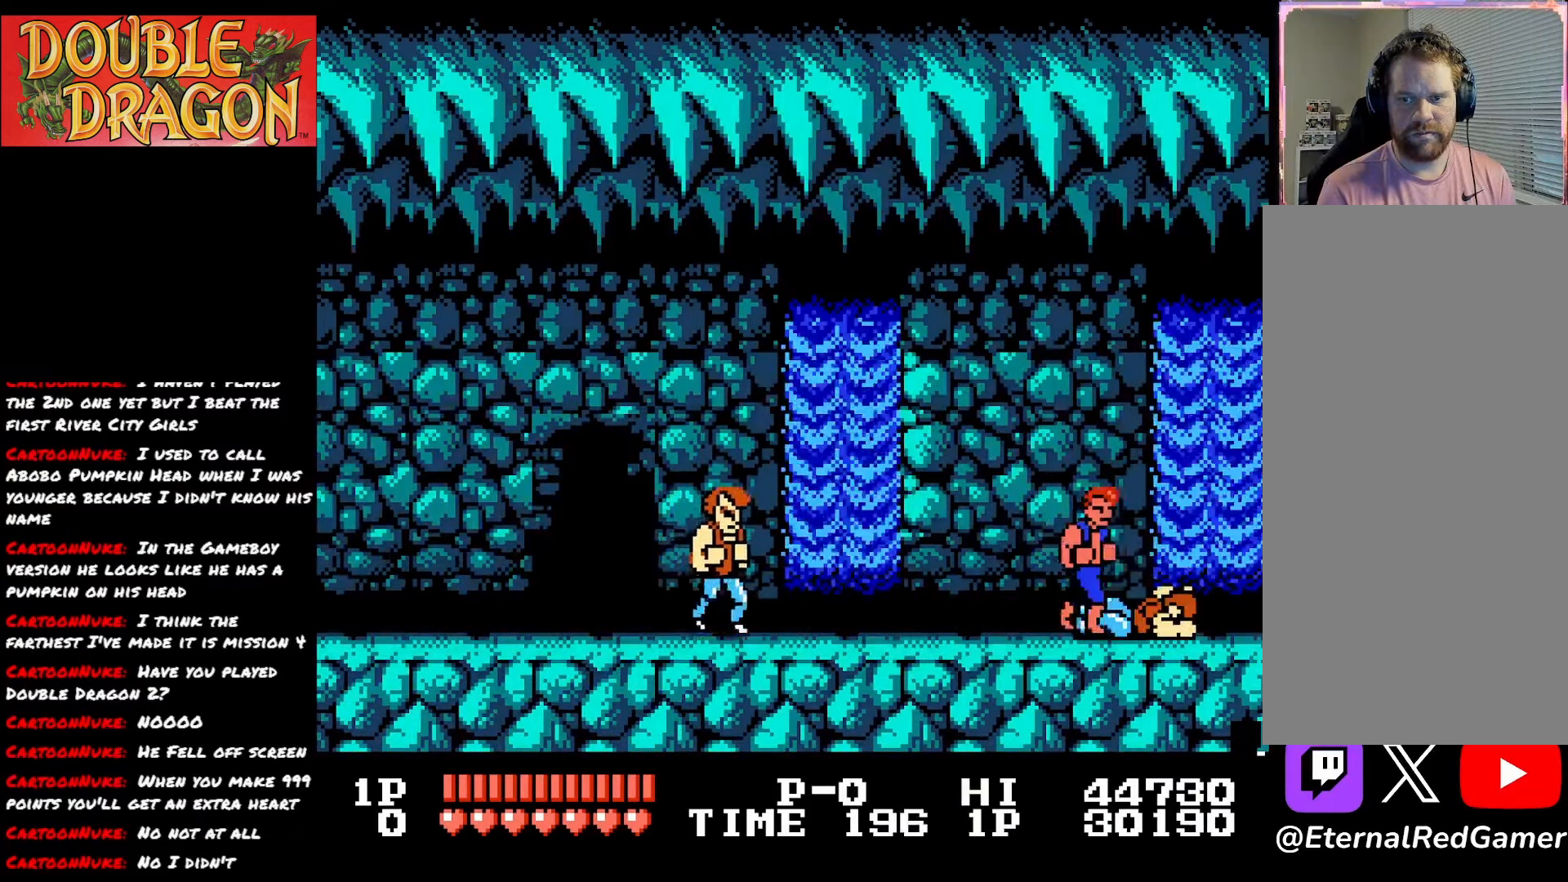
{"buttons": [], "right_stick": "center", "events": [[434, "DPAD_RIGHT", "up"]]}
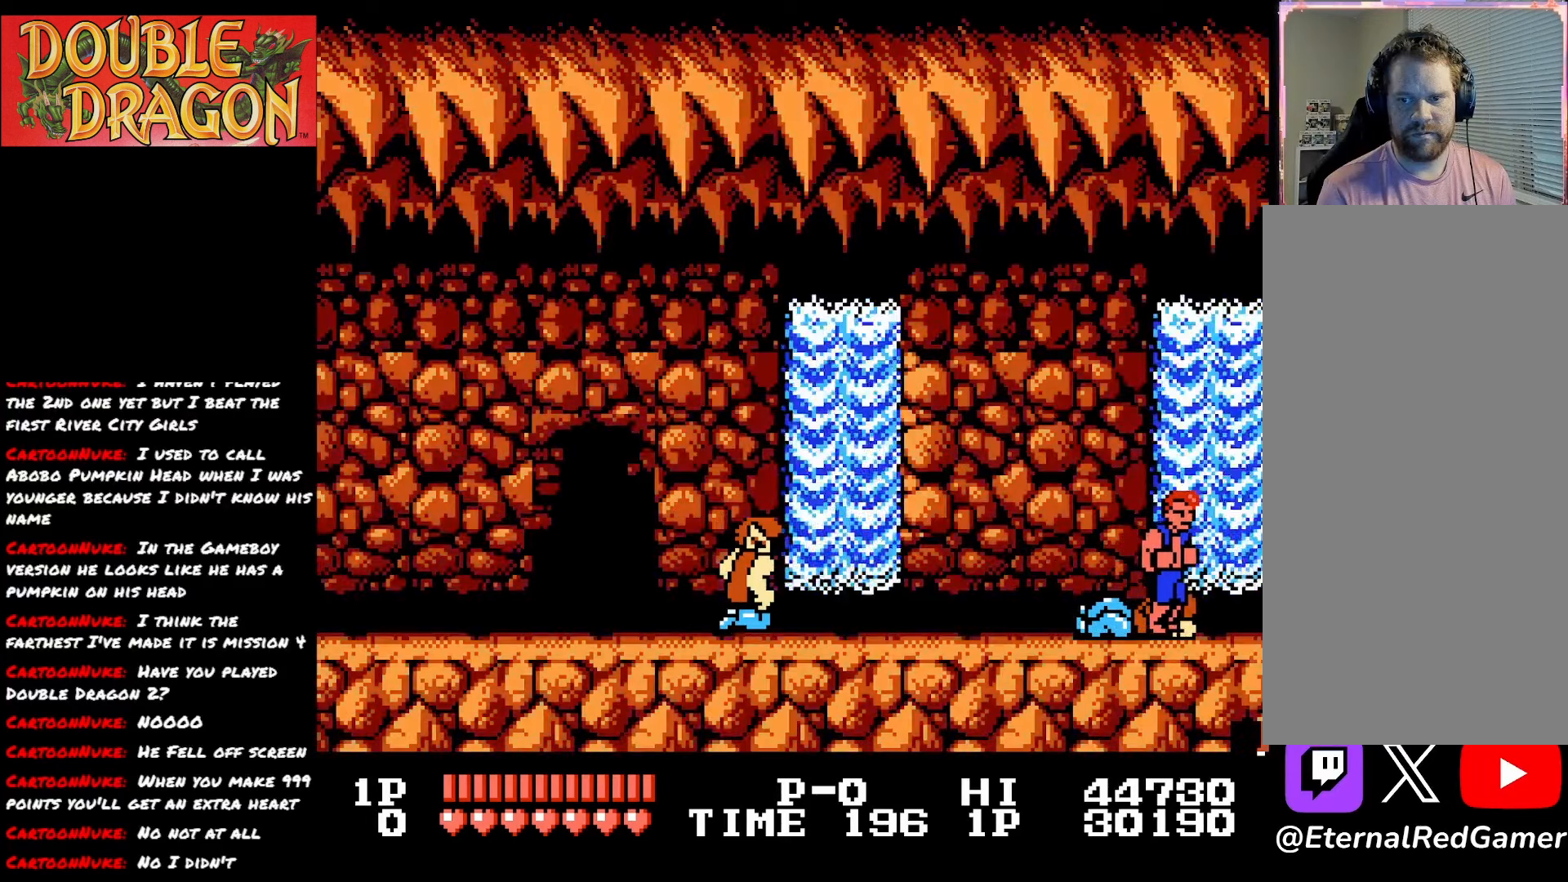
{"buttons": [], "right_stick": "center", "events": []}
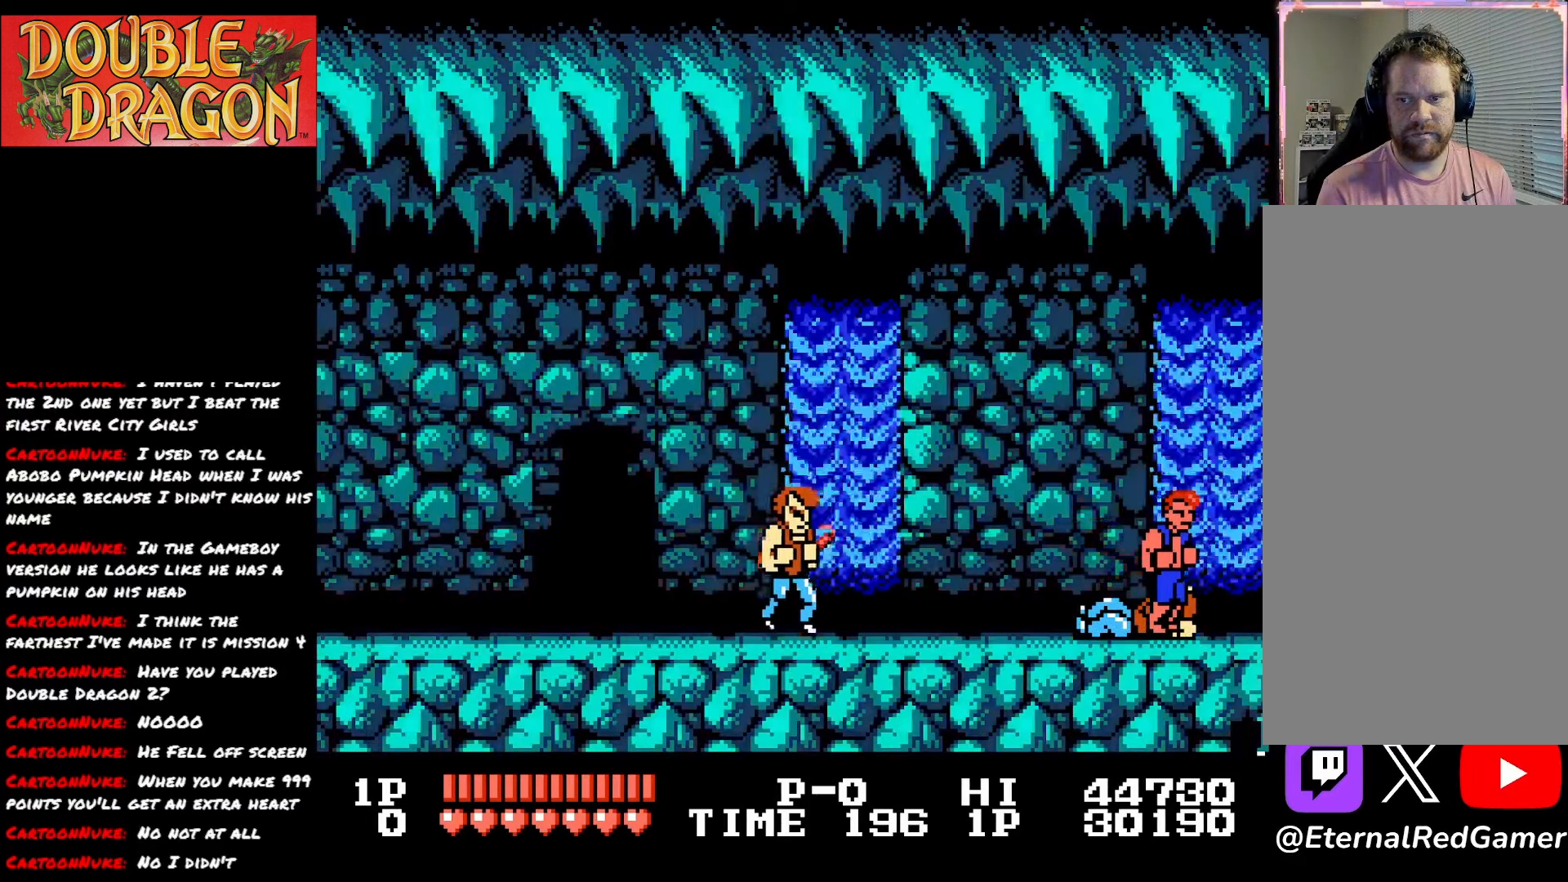
{"buttons": [], "right_stick": "center", "events": [[334, "A", "down"], [434, "A", "up"]]}
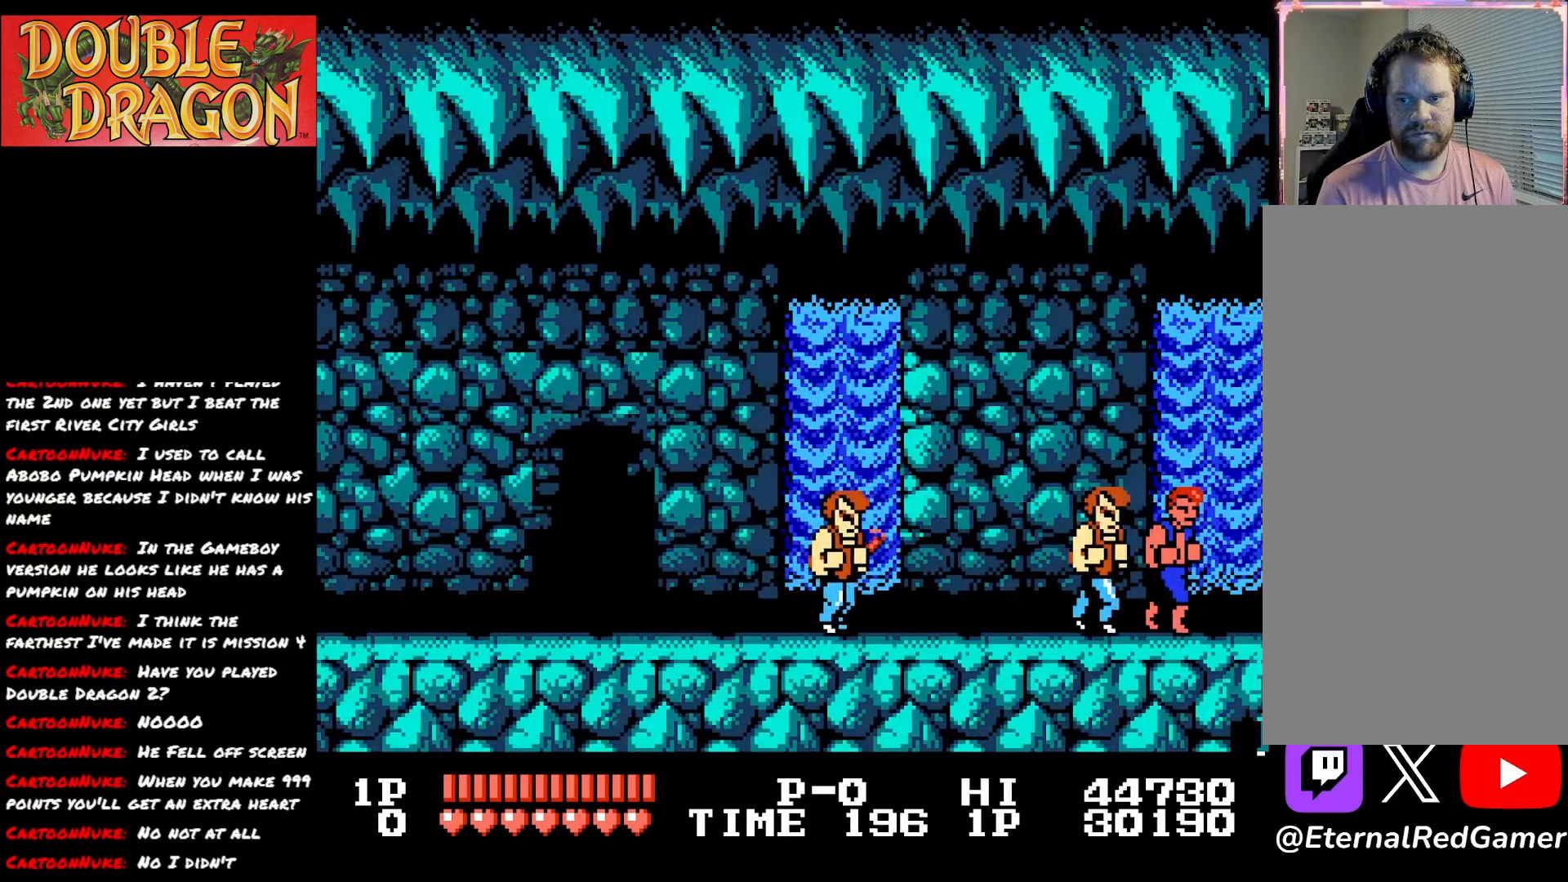
{"buttons": [], "right_stick": "center", "events": [[267, "A", "down"], [384, "A", "up"]]}
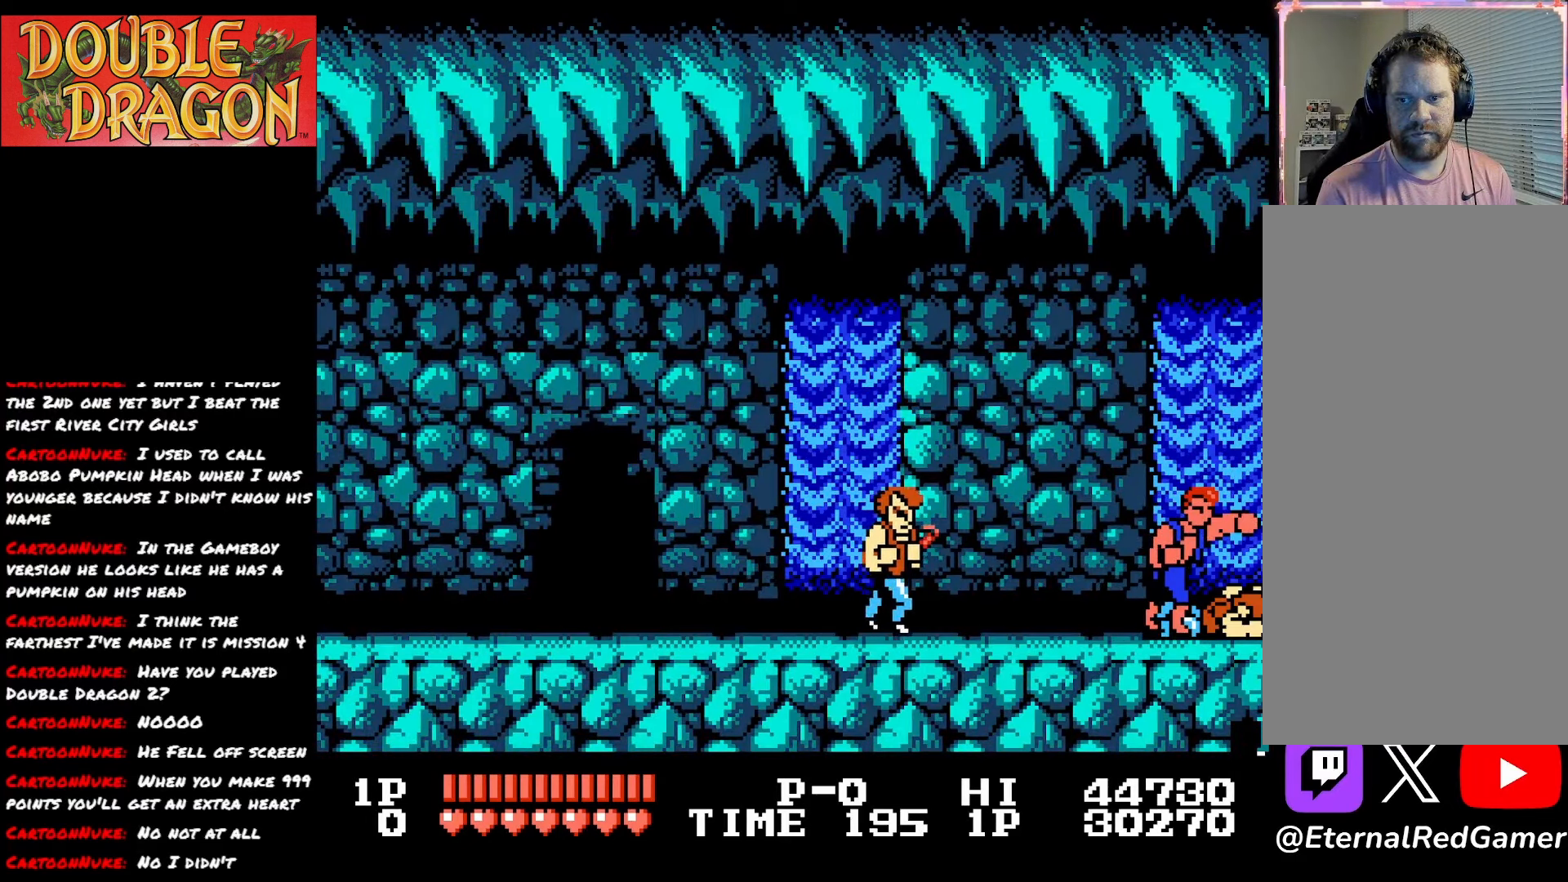
{"buttons": ["DPAD_LEFT"], "right_stick": "center", "events": [[167, "DPAD_LEFT", "down"]]}
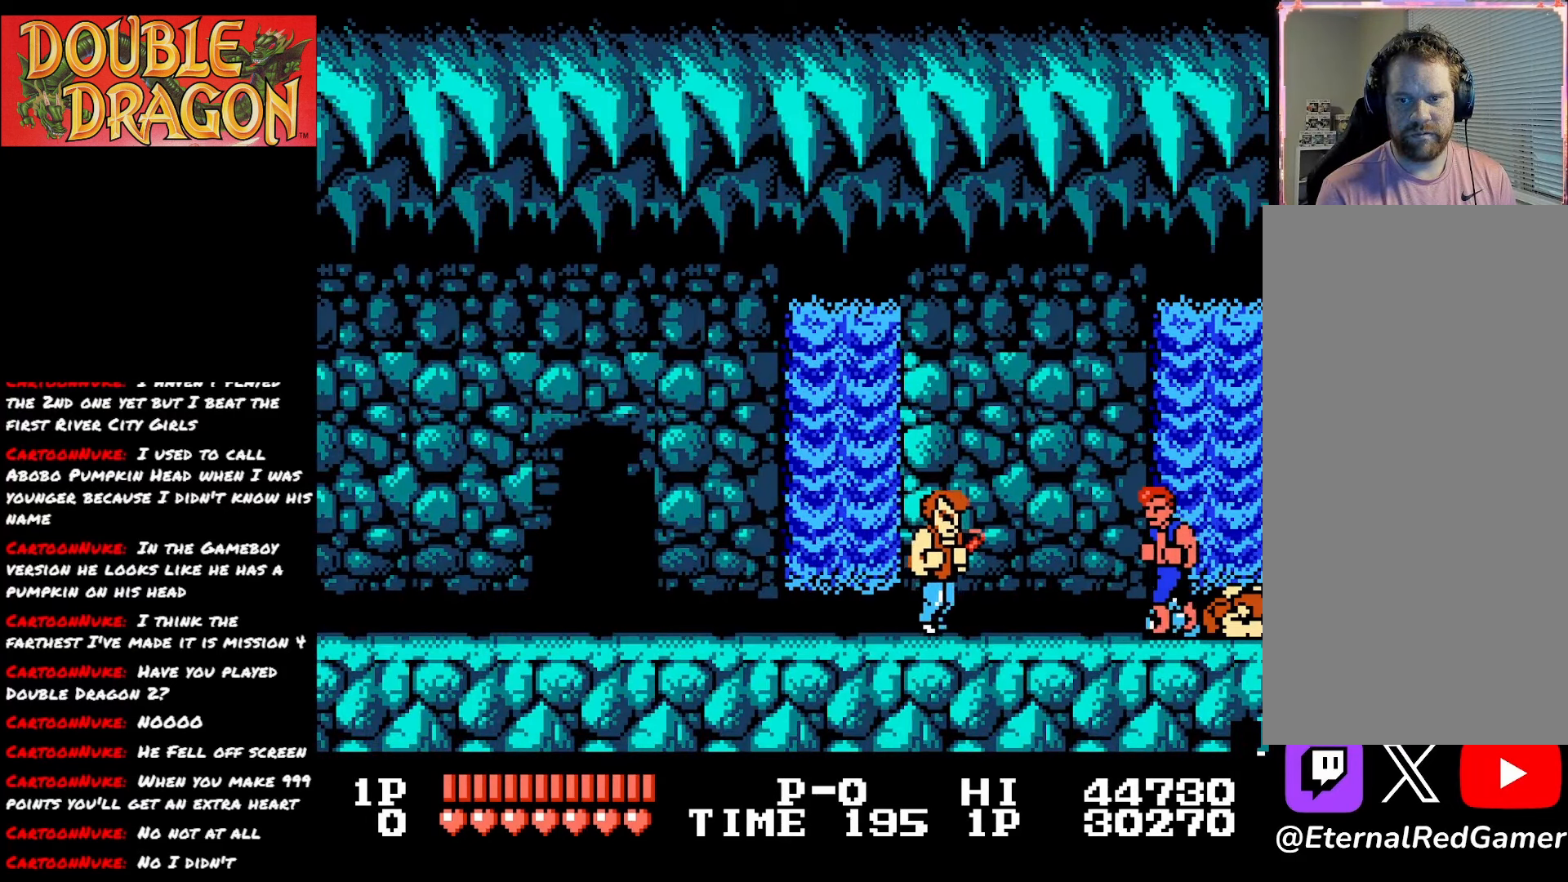
{"buttons": ["A", "X", "DPAD_LEFT"], "right_stick": "center", "events": [[251, "A", "down"], [251, "X", "down"], [367, "A", "up"], [384, "X", "up"], [434, "A", "down"], [434, "X", "down"]]}
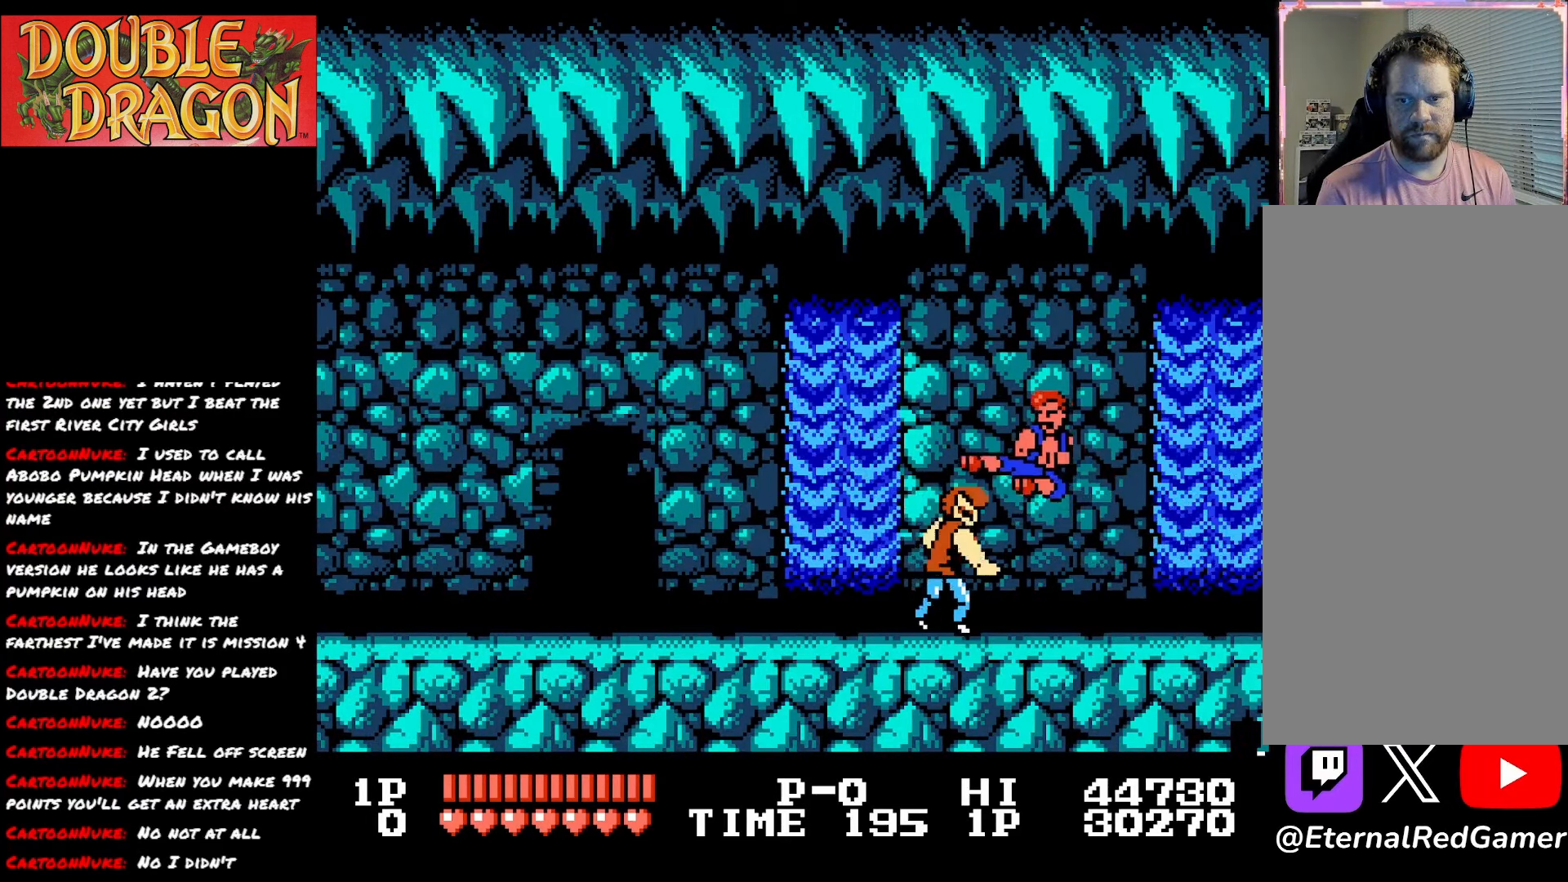
{"buttons": ["DPAD_LEFT"], "right_stick": "center", "events": [[50, "A", "up"], [50, "X", "up"], [83, "A", "down"], [100, "X", "down"], [217, "A", "up"], [217, "X", "up"]]}
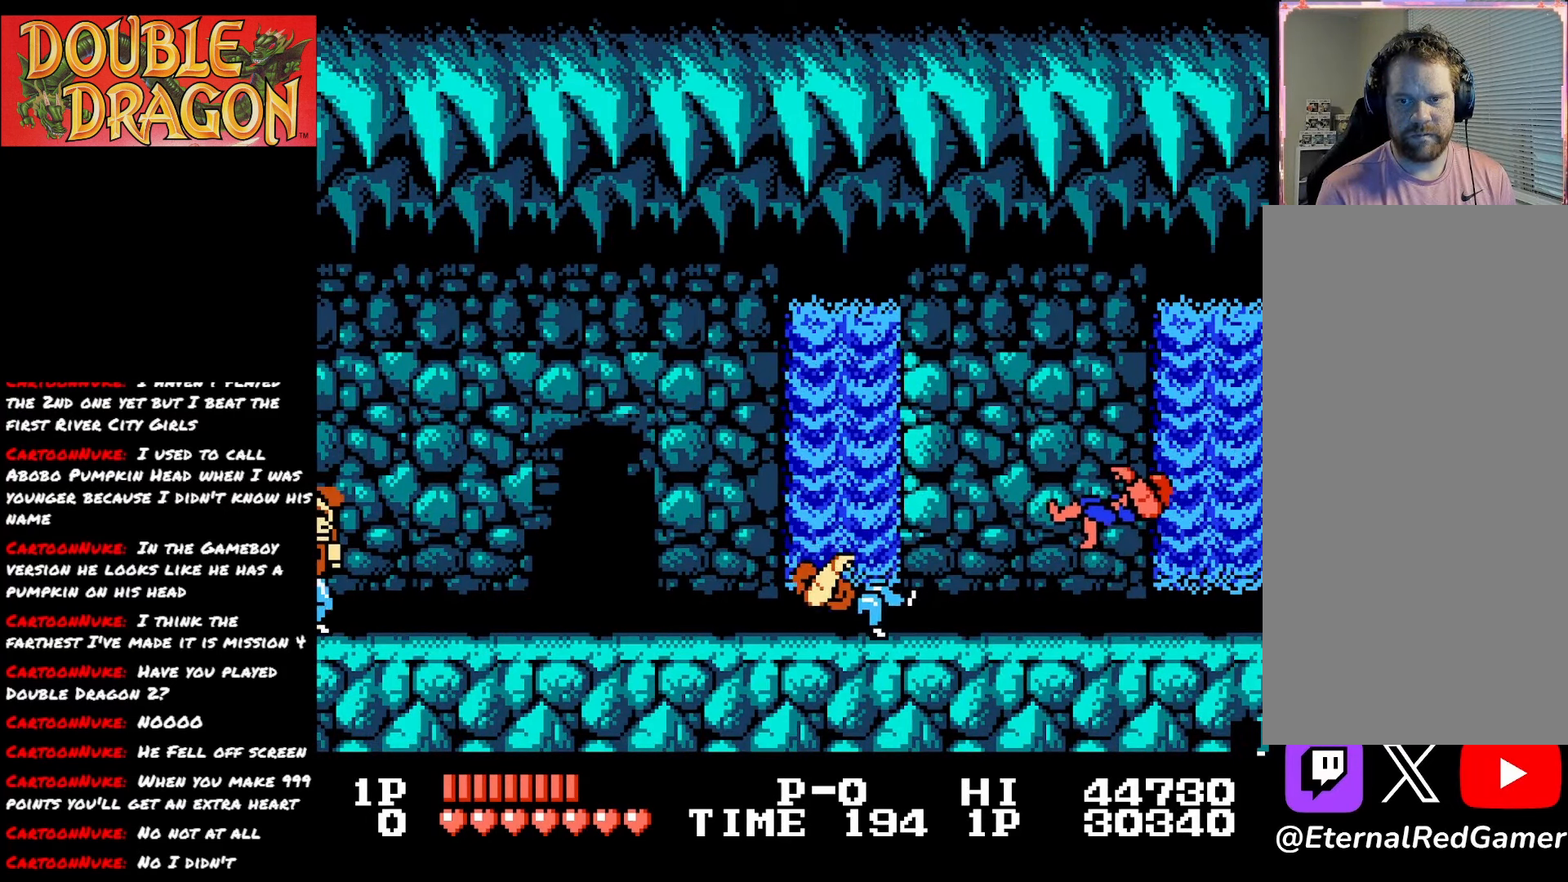
{"buttons": ["DPAD_LEFT"], "right_stick": "center", "events": [[34, "A", "down"], [134, "A", "up"], [217, "A", "down"], [367, "A", "up"]]}
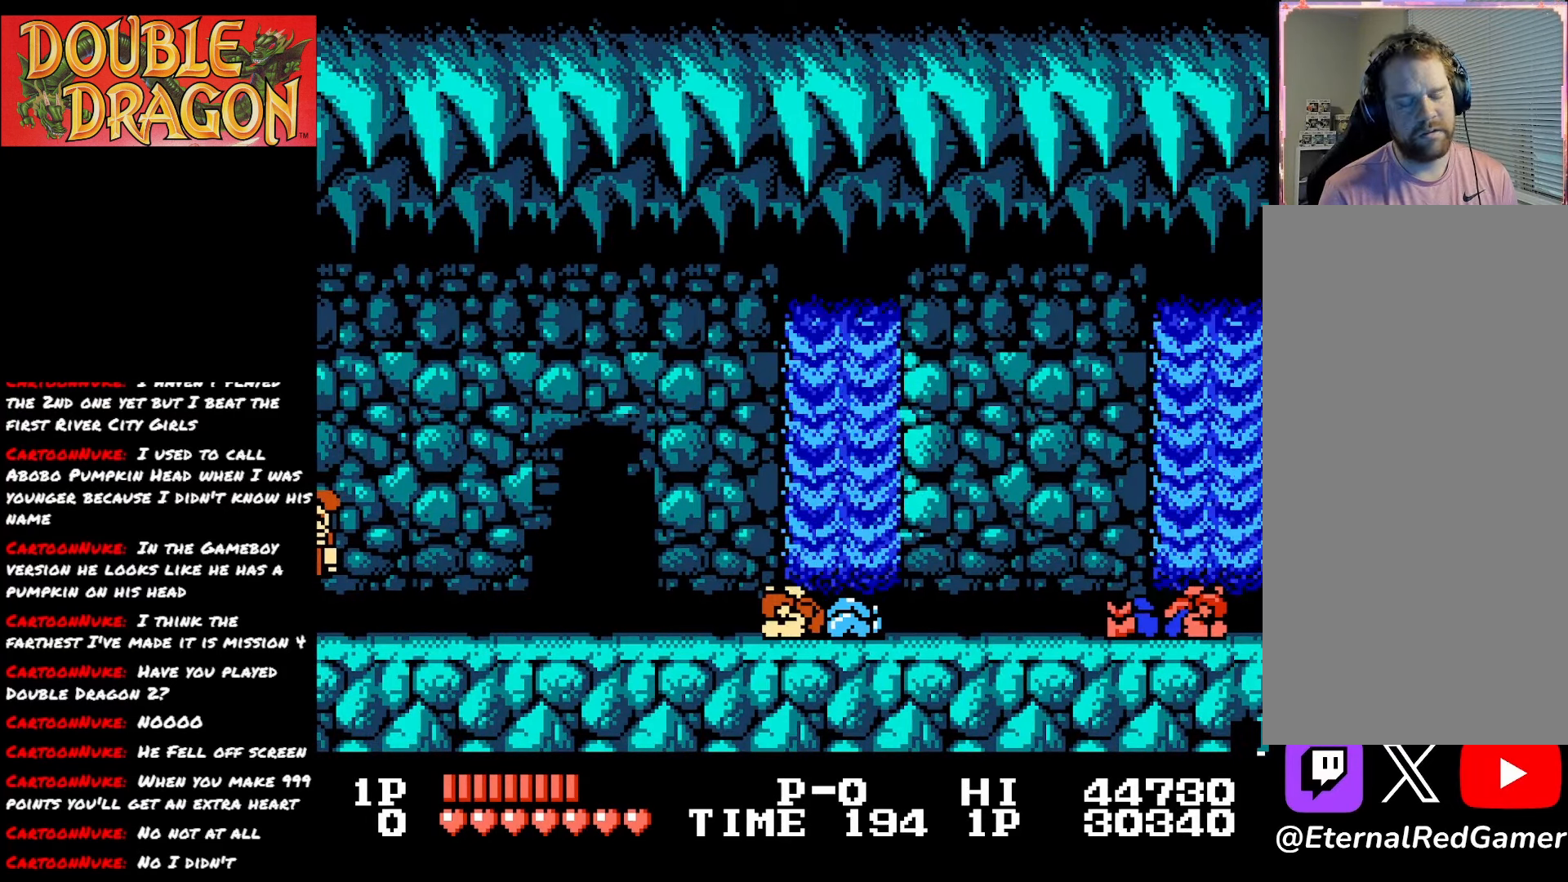
{"buttons": ["DPAD_LEFT"], "right_stick": "center", "events": [[50, "A", "down"], [133, "A", "up"]]}
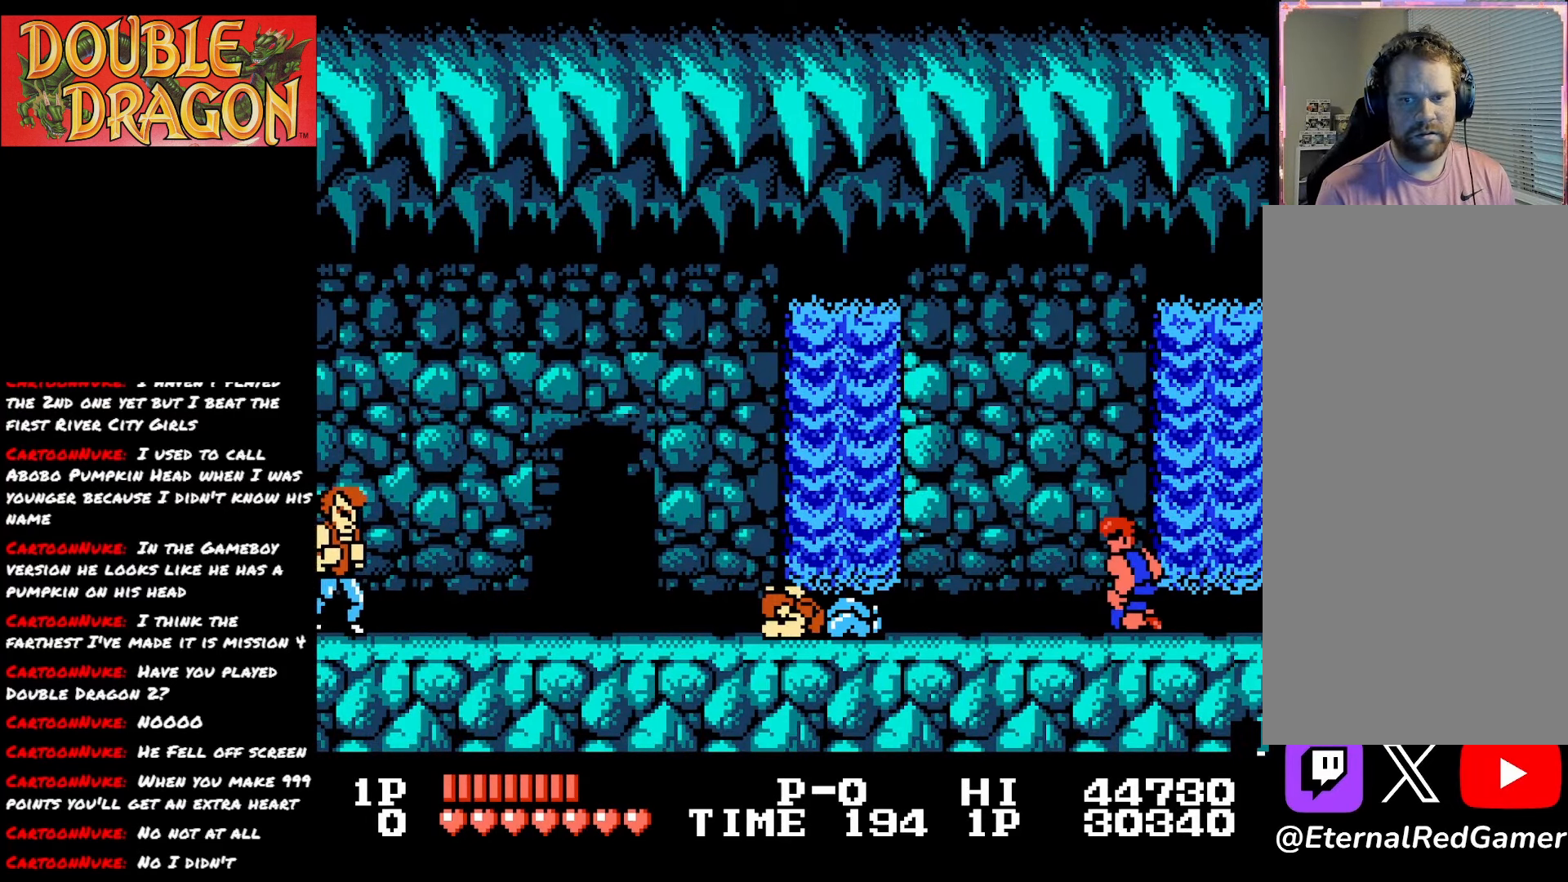
{"buttons": ["DPAD_LEFT"], "right_stick": "center", "events": []}
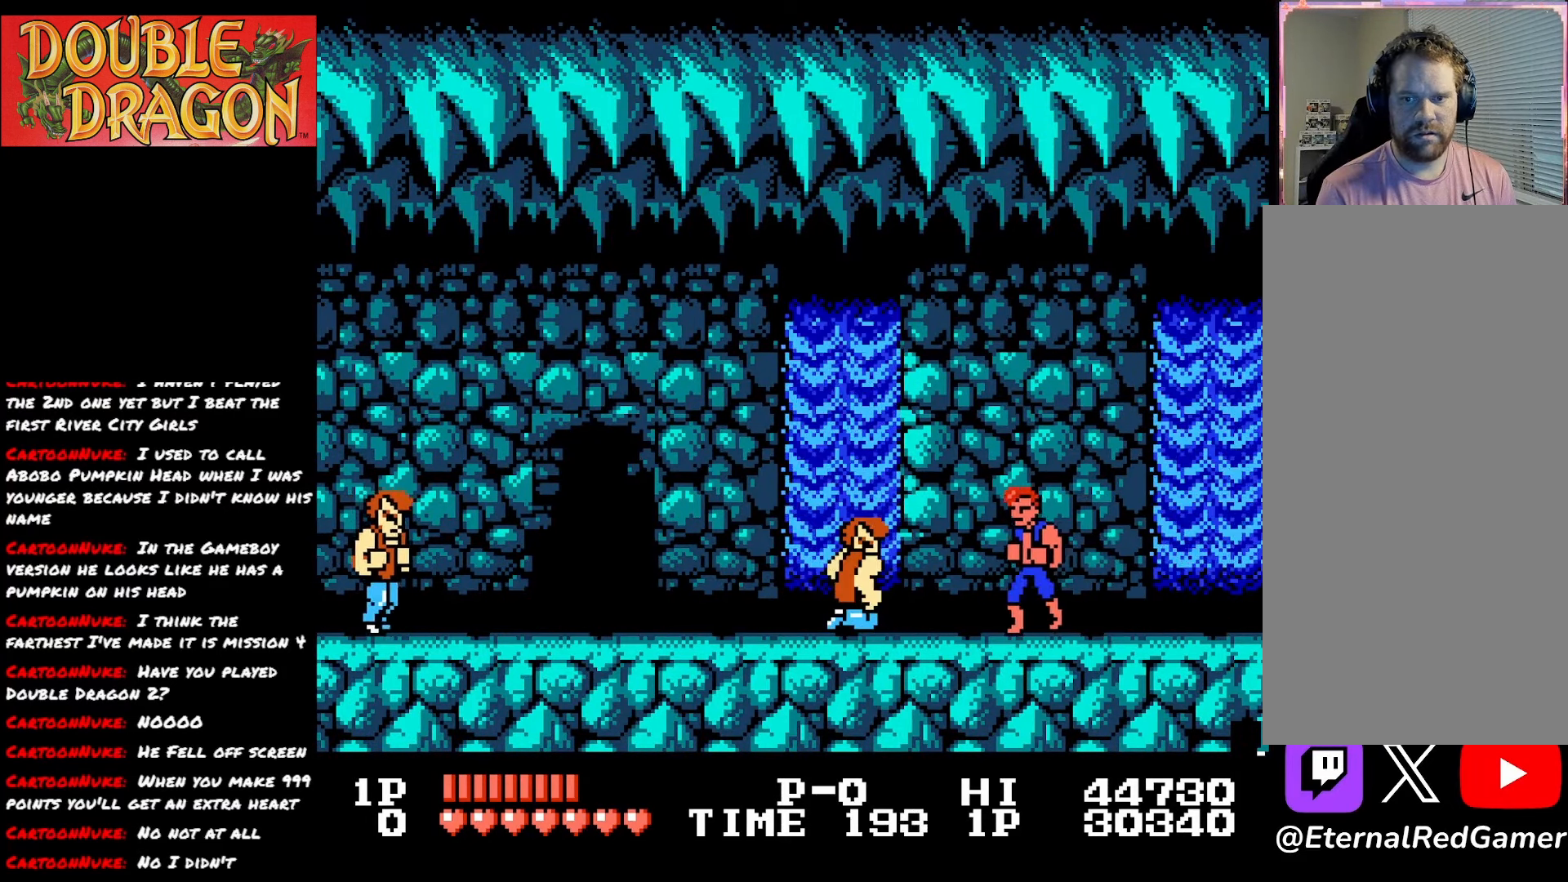
{"buttons": ["X"], "right_stick": "center", "events": [[284, "X", "down"], [367, "DPAD_LEFT", "up"], [400, "X", "up"], [450, "X", "down"]]}
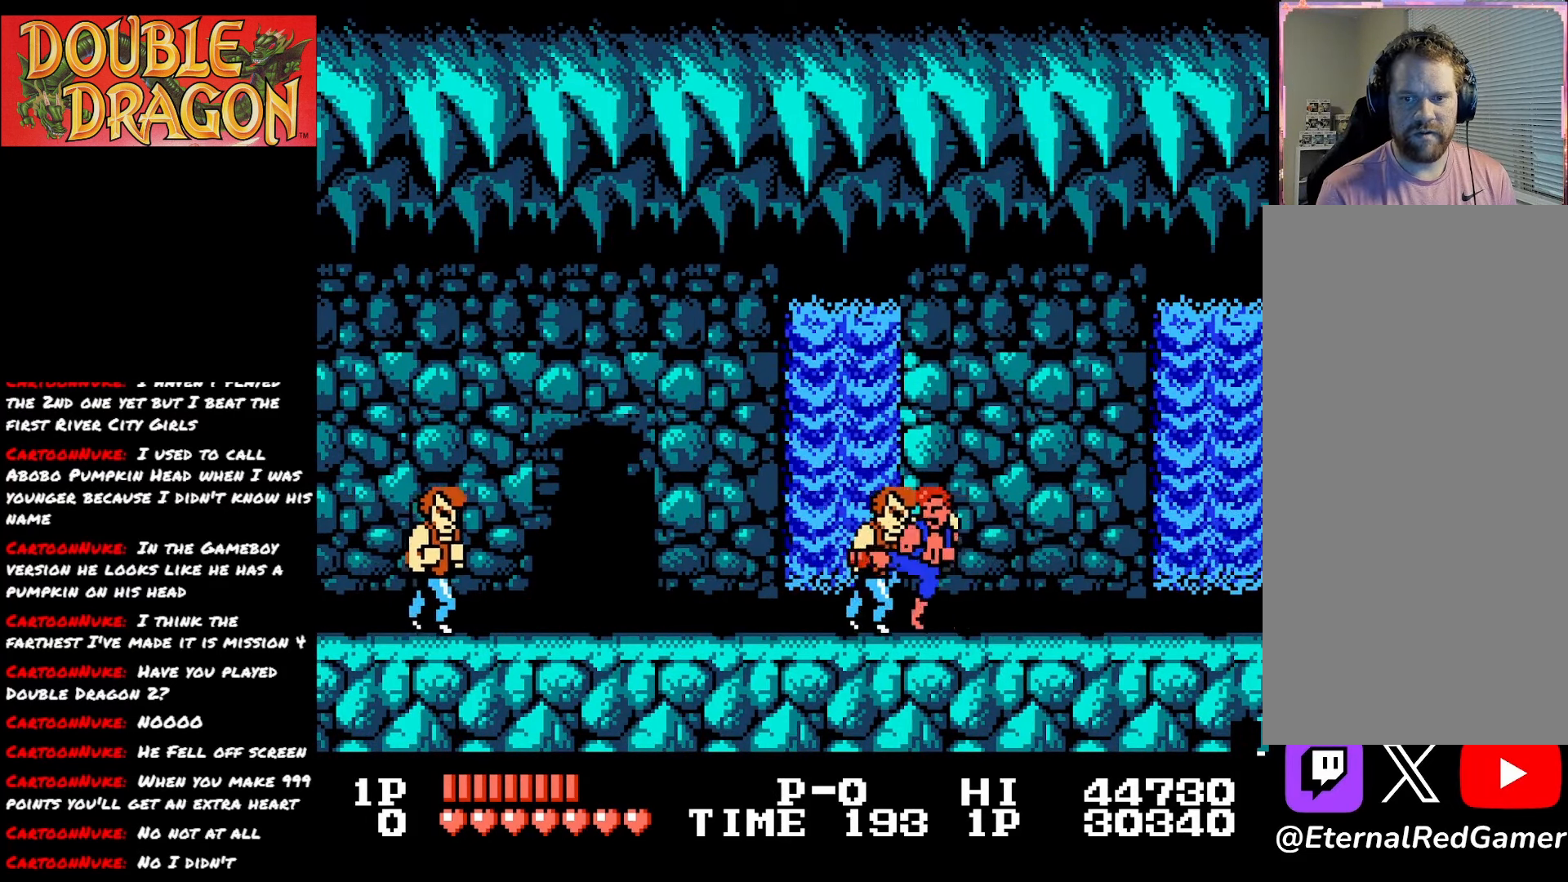
{"buttons": ["X"], "right_stick": "center", "events": [[67, "X", "up"], [117, "X", "down"], [217, "X", "up"], [267, "X", "down"], [384, "X", "up"], [434, "X", "down"]]}